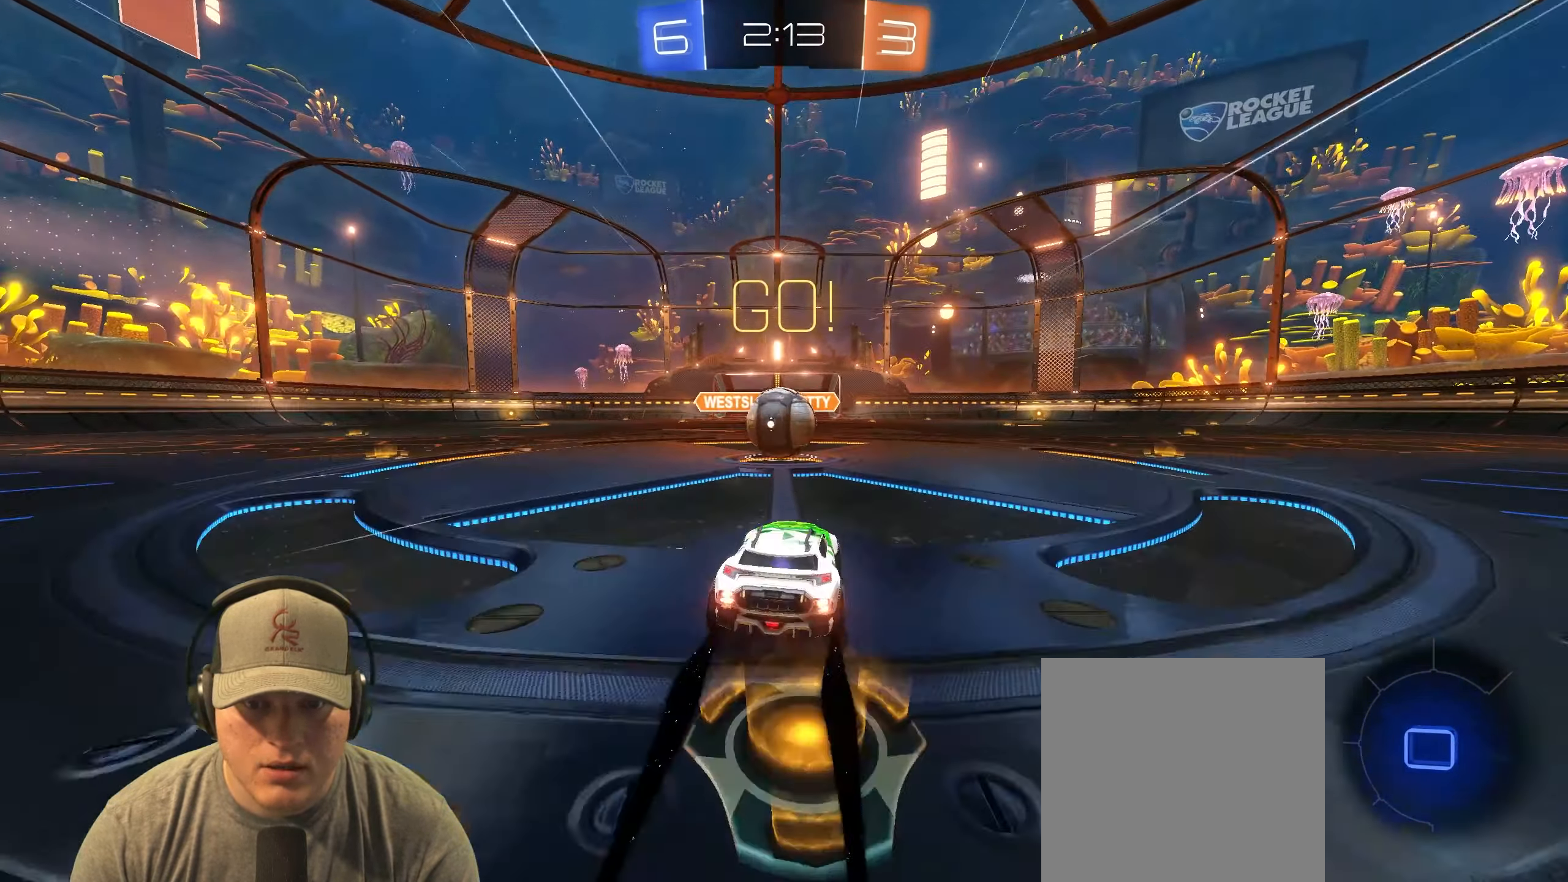
Gameplay with a controller (PlayStation layout); each line is a JSON object with the inputs held at the frame after it. "events" lists button and stick changes between this image and that frame as [ms after this image, input, new state], when the widget could be followed in between. Not read: R3 right_stick.
{"buttons": ["L1", "R2"], "left_stick": "up-left", "events": [[67, "R2", "down"], [117, "left_stick", "left"], [200, "CROSS", "down"], [283, "CROSS", "up"], [317, "L1", "down"], [333, "left_stick", "up-left"], [367, "CROSS", "down"], [500, "CROSS", "up"]]}
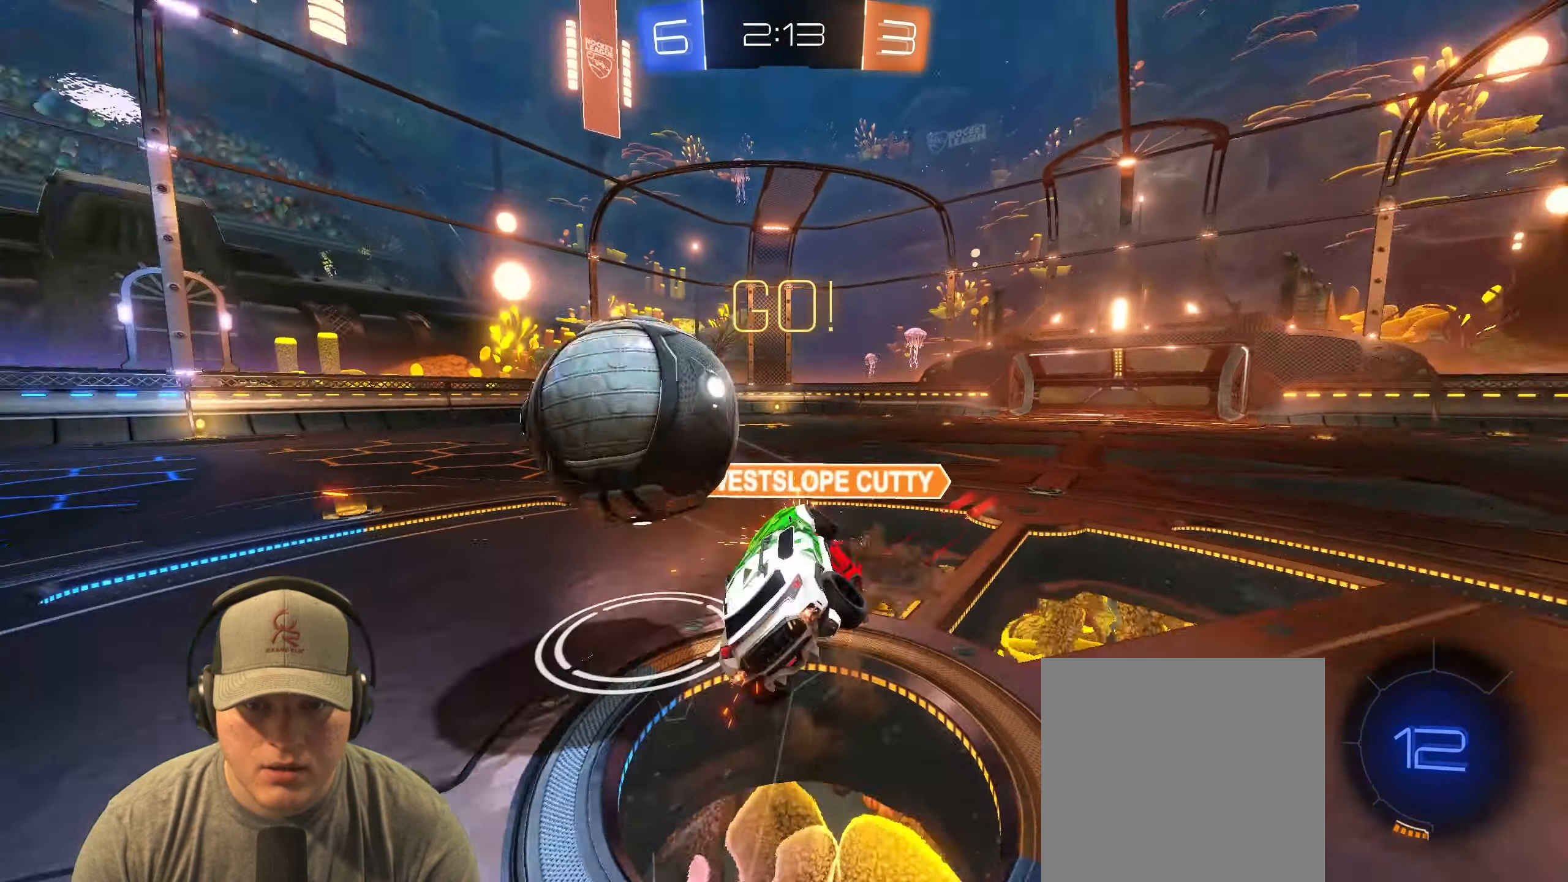
{"buttons": [], "left_stick": "up-left", "events": [[117, "R2", "up"], [433, "L1", "up"]]}
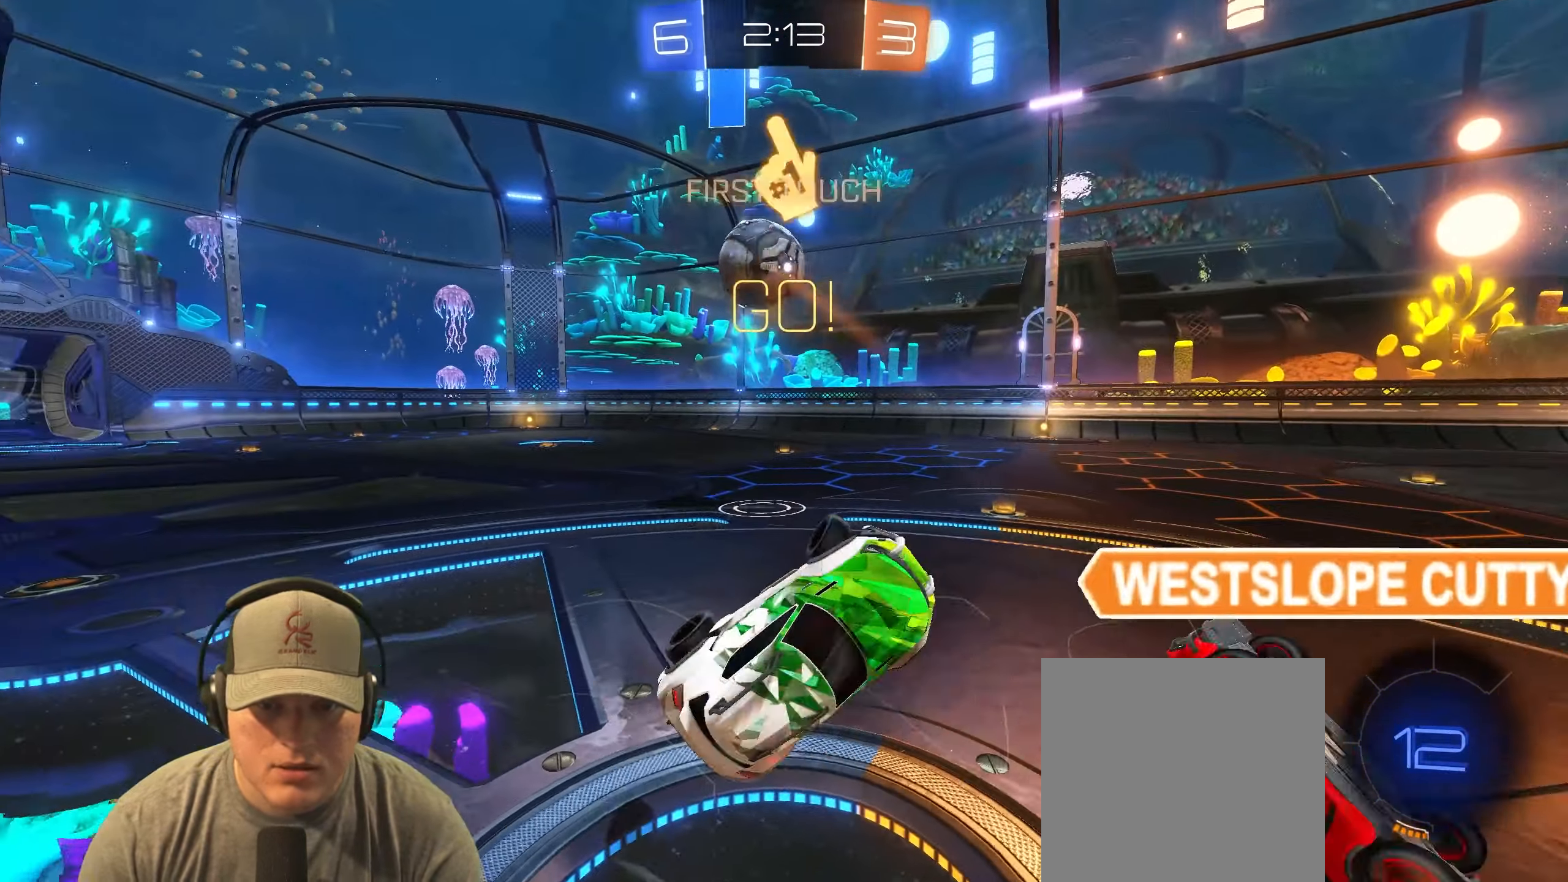
{"buttons": ["R2"], "left_stick": "up-left", "events": [[367, "R2", "down"]]}
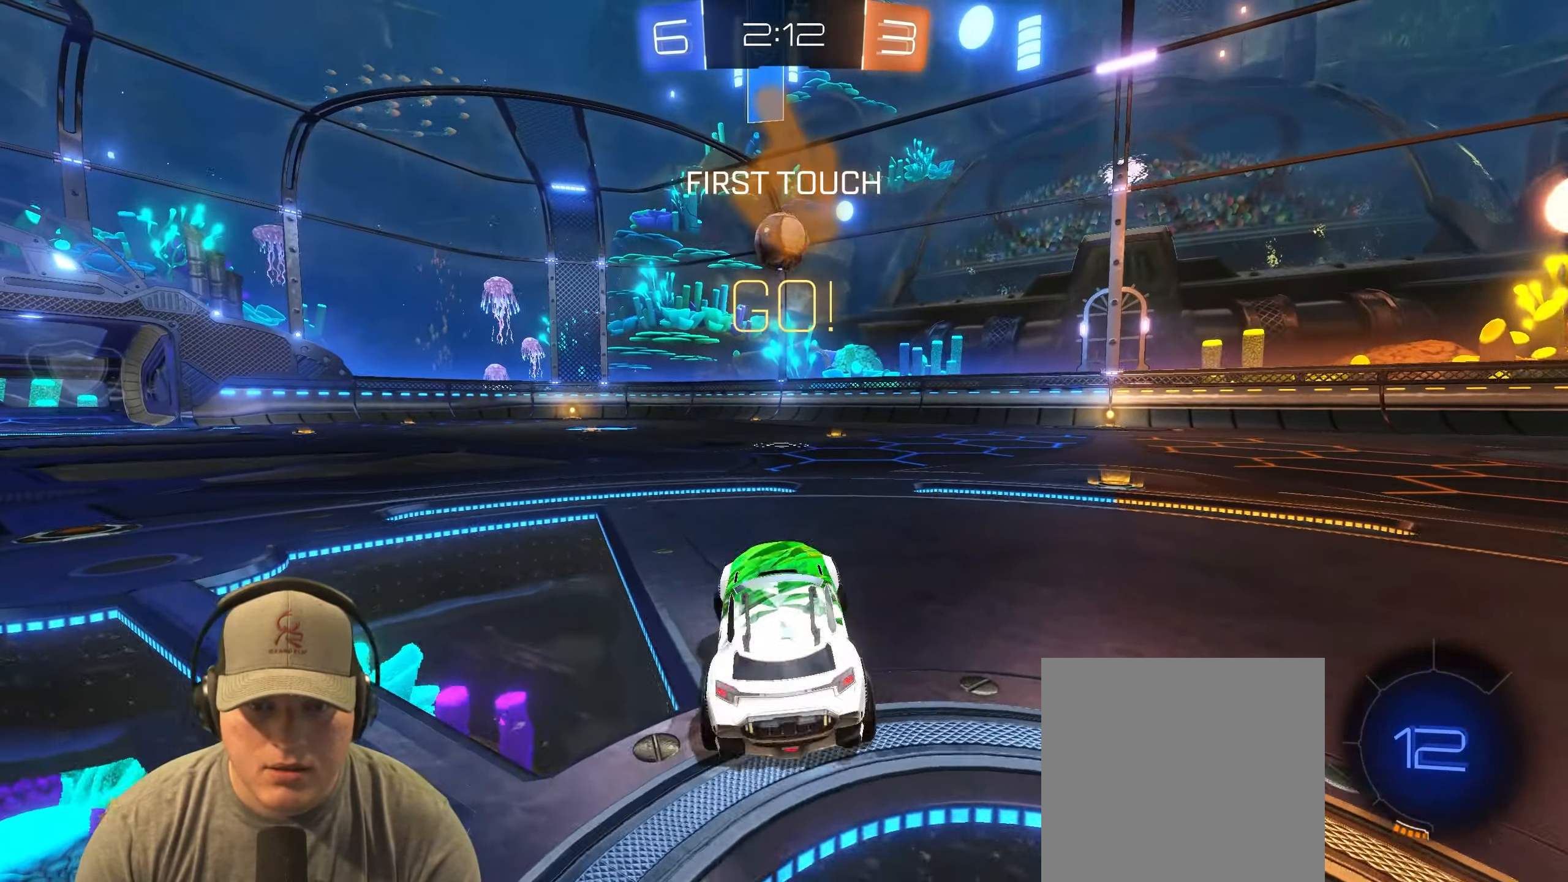
{"buttons": ["R2"], "left_stick": "left", "events": [[83, "left_stick", "center"], [433, "left_stick", "left"]]}
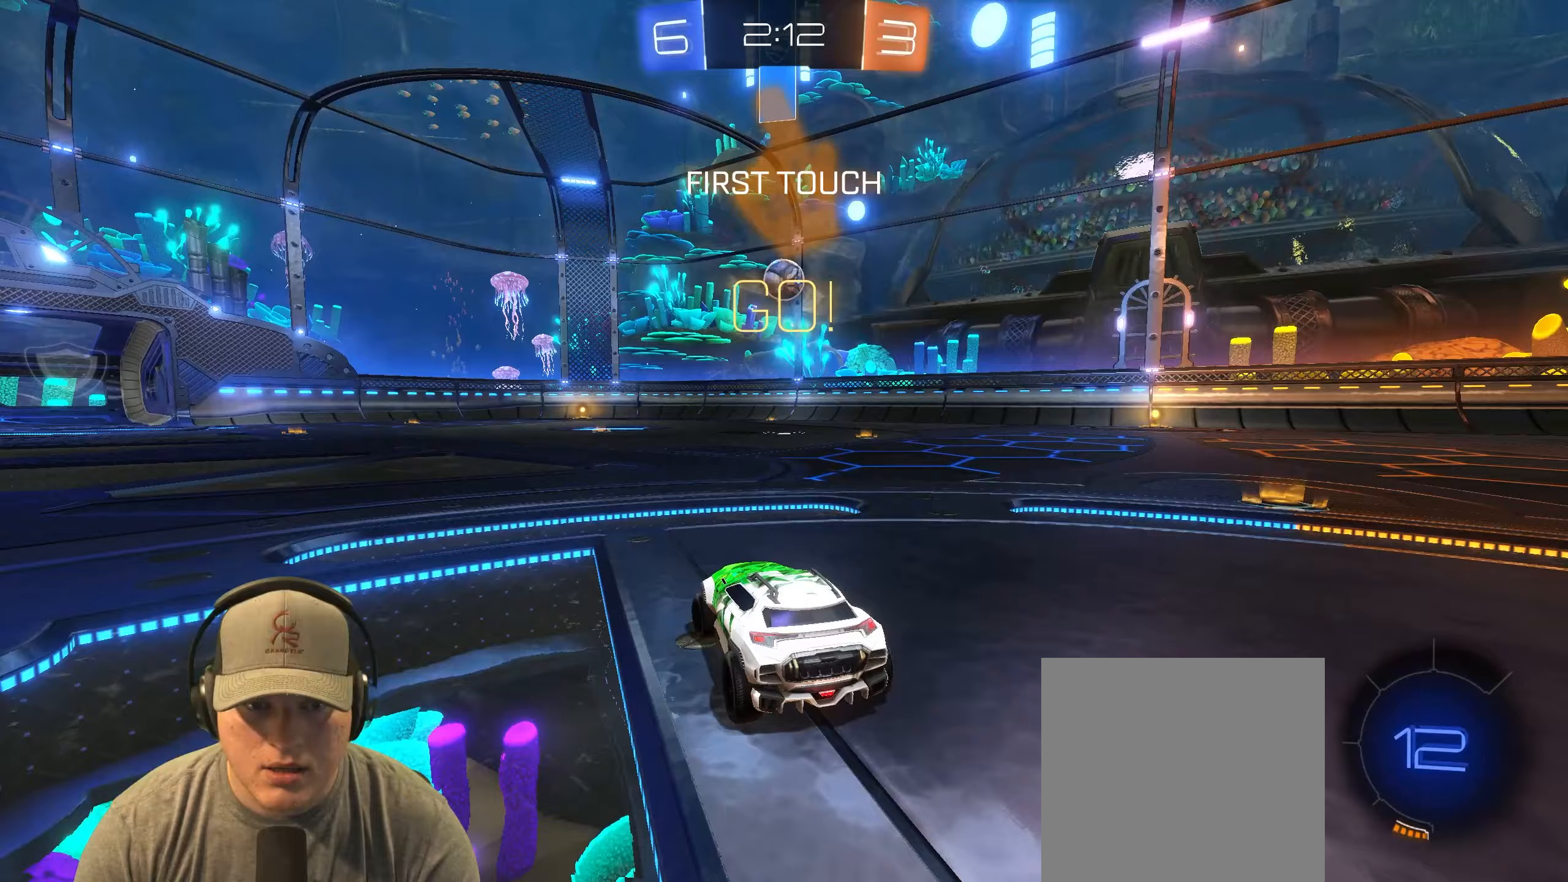
{"buttons": ["L1", "R1", "R2"], "left_stick": "down-right", "events": [[83, "R1", "down"], [100, "CROSS", "down"], [100, "L1", "down"], [133, "left_stick", "up-right"], [183, "CROSS", "up"], [233, "CROSS", "down"], [317, "left_stick", "down-right"], [350, "CROSS", "up"]]}
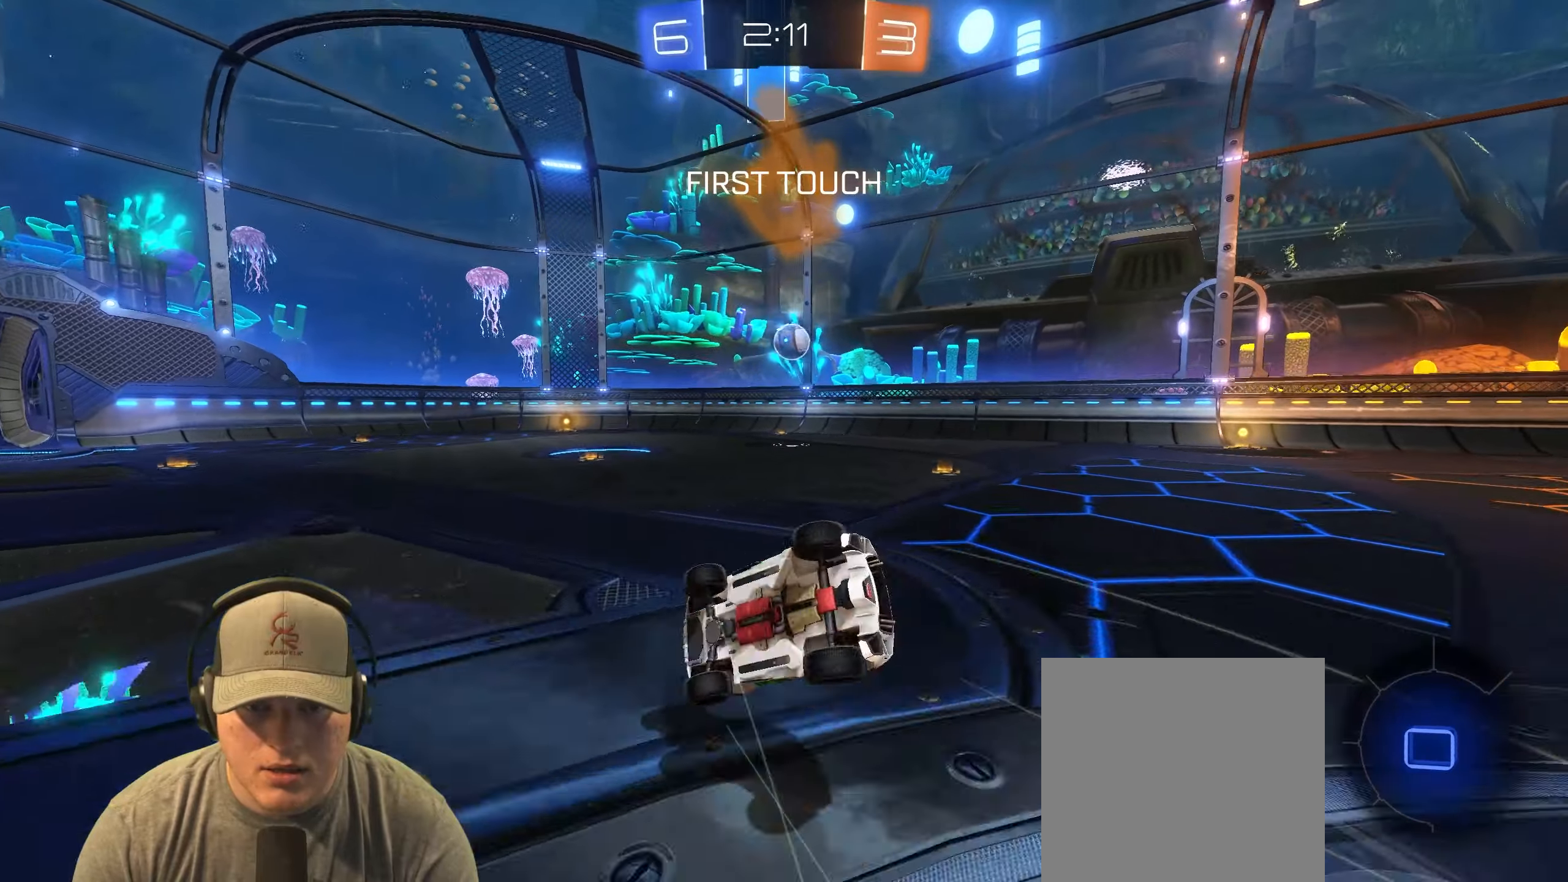
{"buttons": [], "left_stick": "center", "events": [[350, "R1", "up"], [433, "R2", "up"], [467, "L1", "up"], [467, "left_stick", "center"]]}
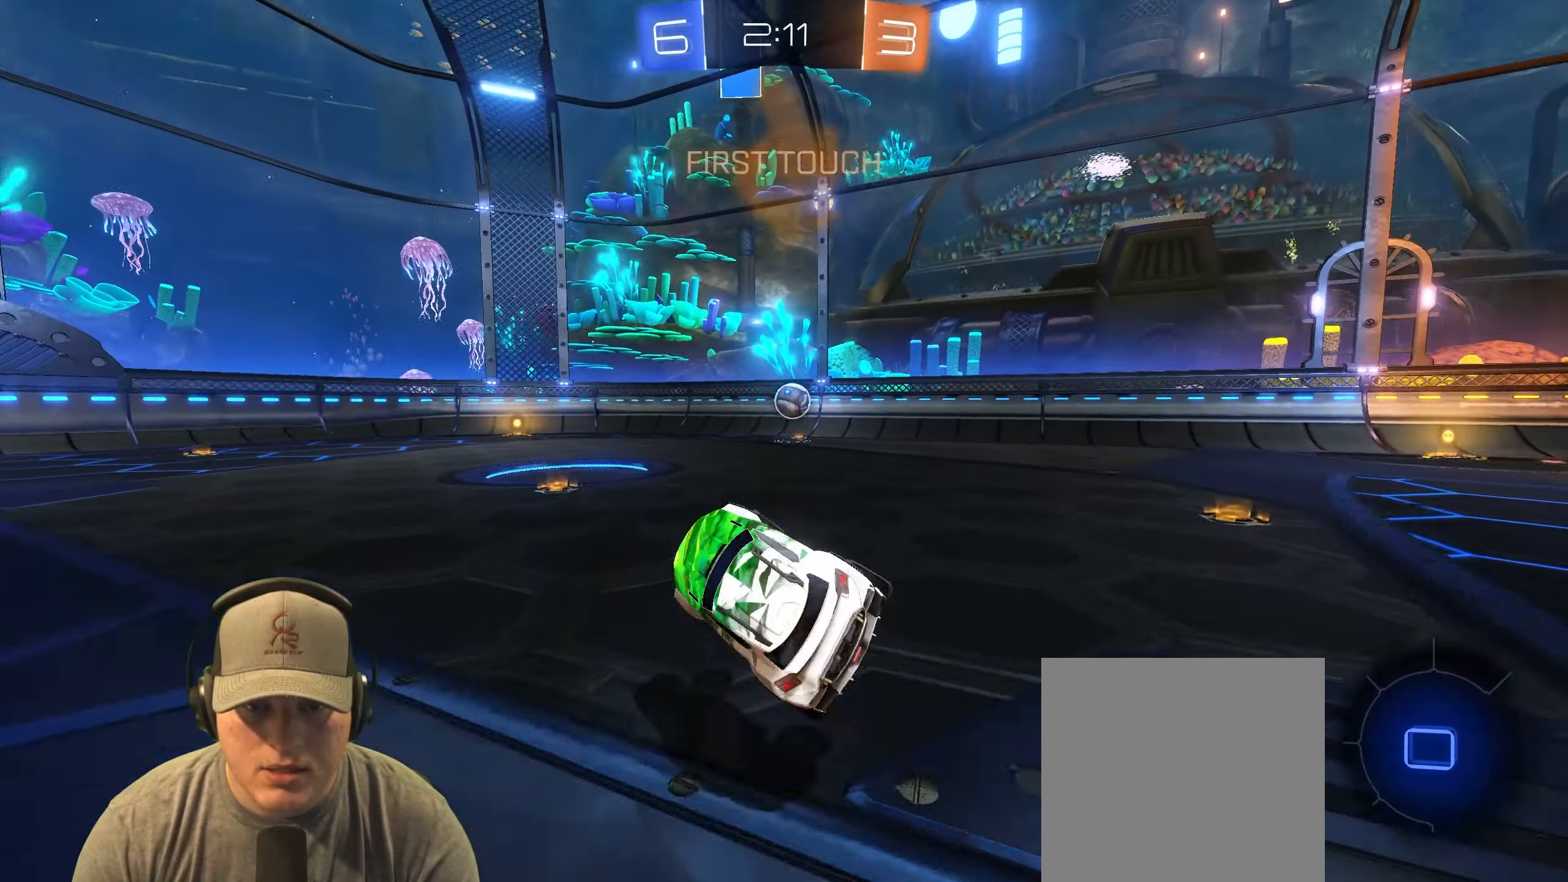
{"buttons": [], "left_stick": "down", "events": [[383, "CROSS", "down"], [383, "left_stick", "down"], [467, "CROSS", "up"]]}
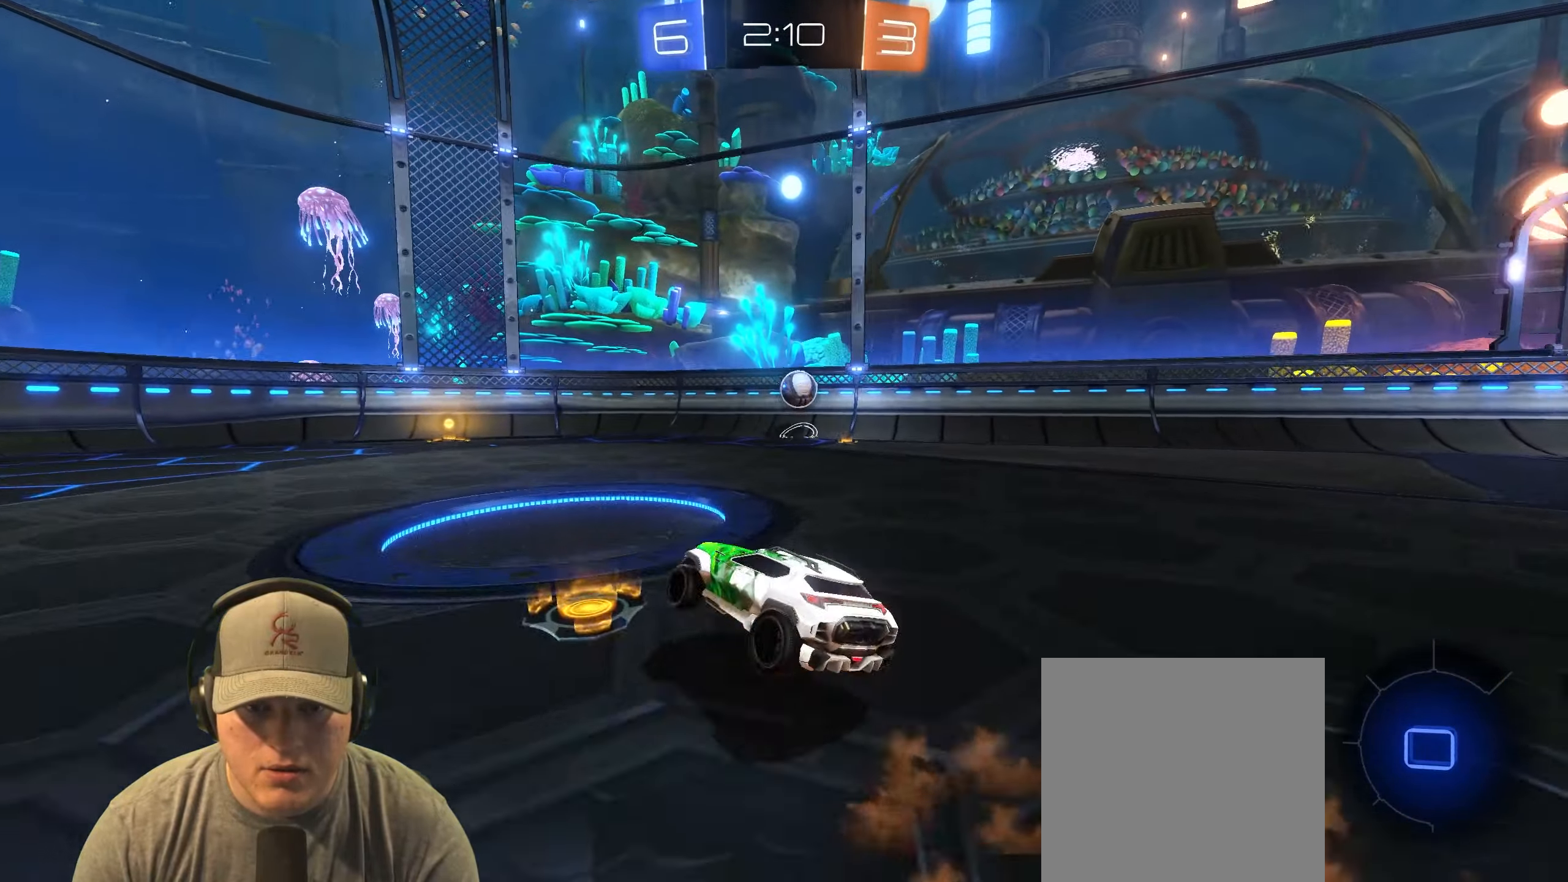
{"buttons": [], "left_stick": "center", "events": [[67, "left_stick", "center"], [233, "left_stick", "left"], [250, "L1", "down"], [383, "L1", "up"], [500, "left_stick", "center"]]}
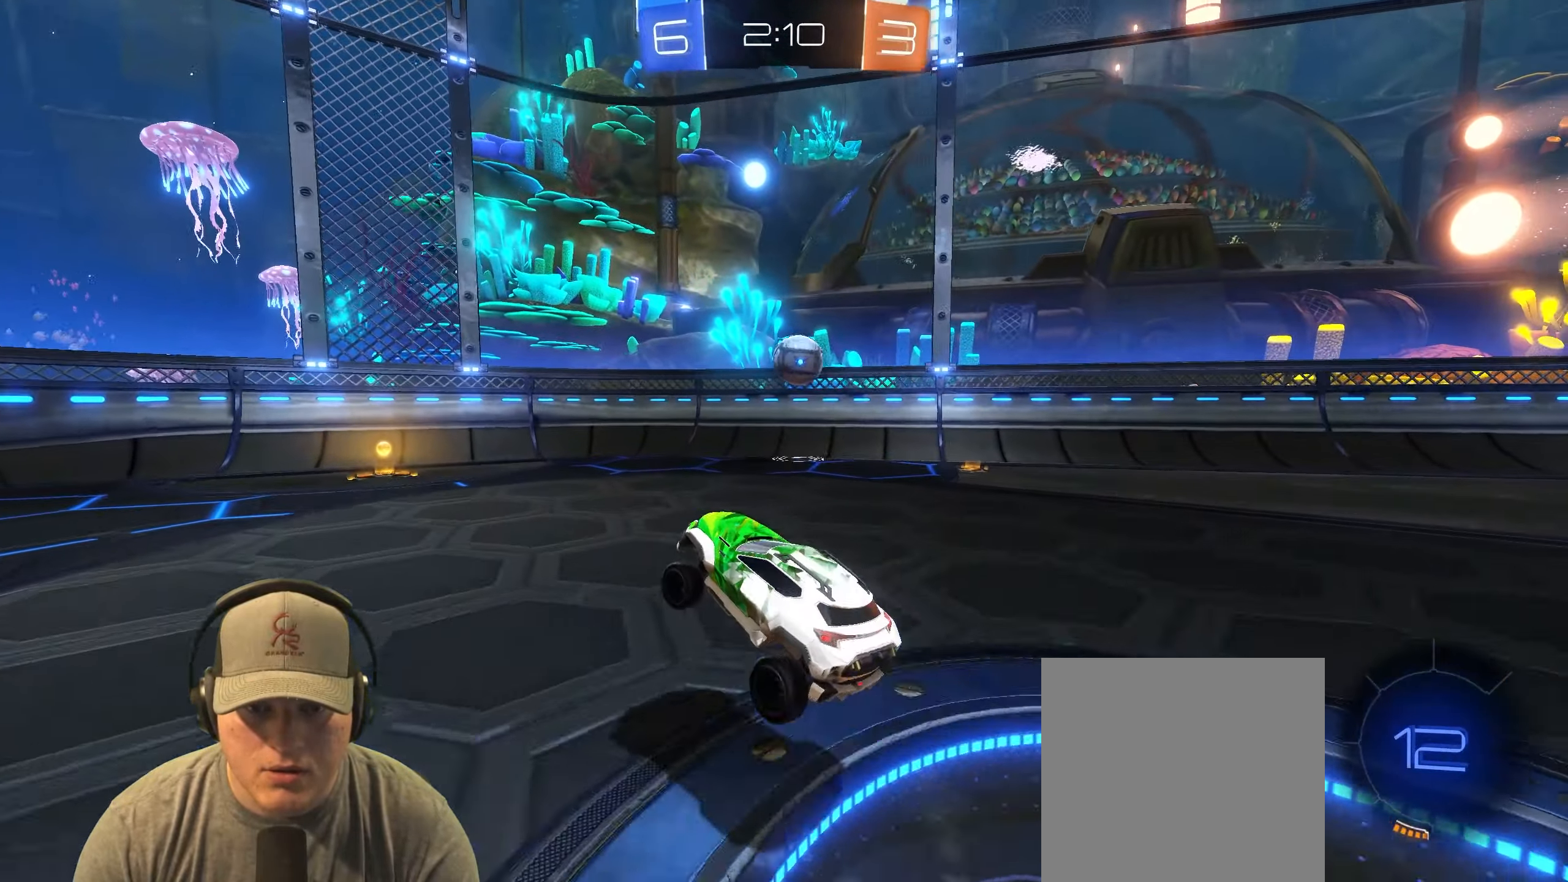
{"buttons": [], "left_stick": "up-right", "events": [[267, "left_stick", "left"], [417, "left_stick", "center"], [500, "left_stick", "up-right"]]}
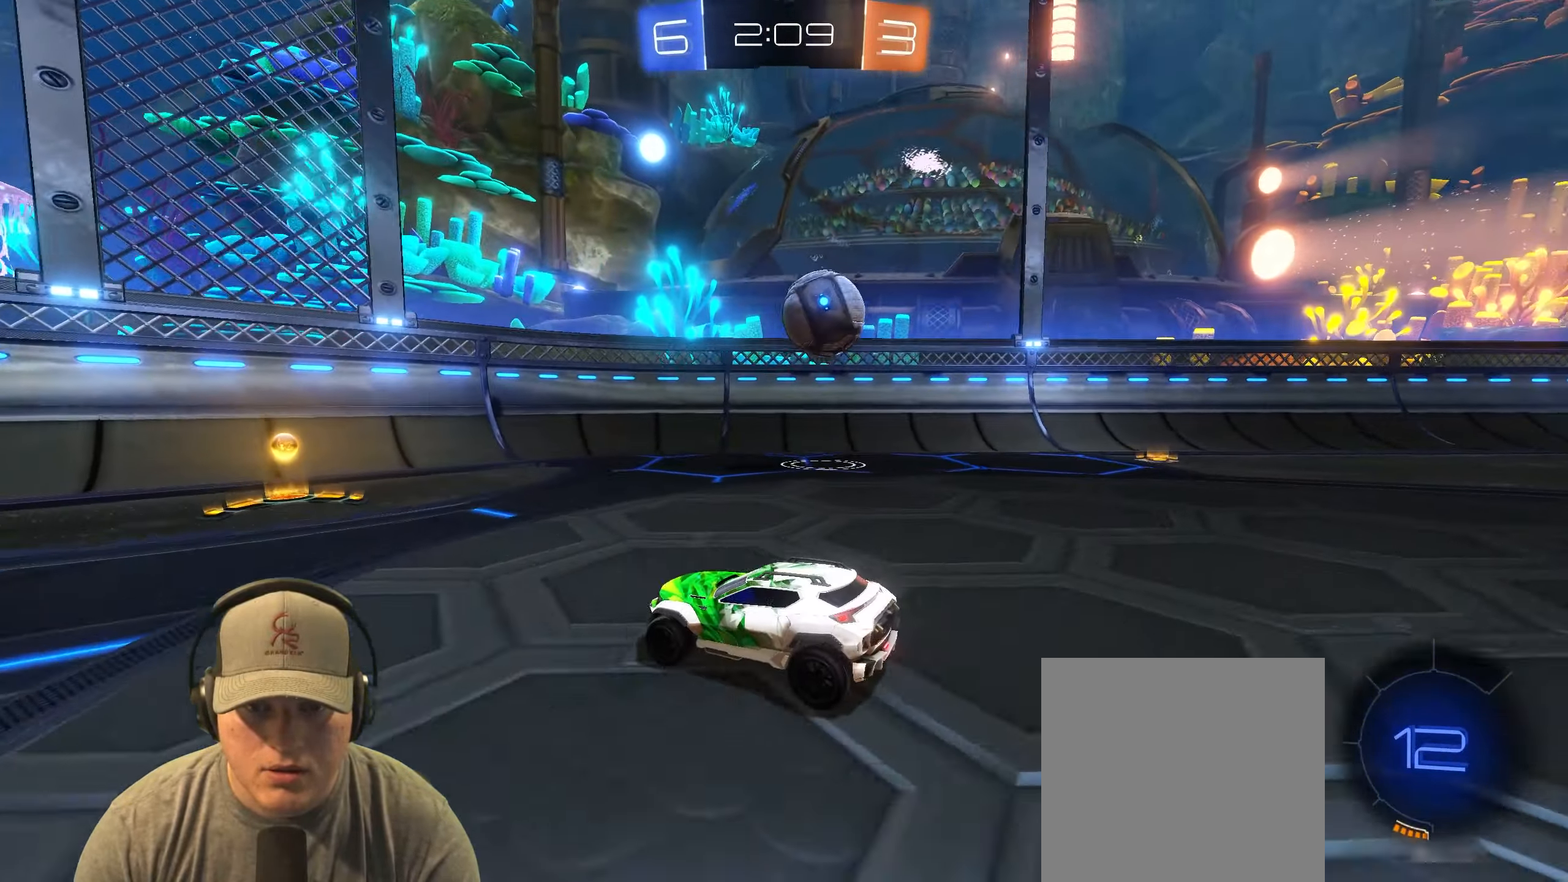
{"buttons": ["L2"], "left_stick": "left", "events": [[17, "L1", "down"], [283, "left_stick", "down-right"], [317, "L2", "down"], [333, "left_stick", "down-left"], [350, "L1", "up"], [400, "left_stick", "left"]]}
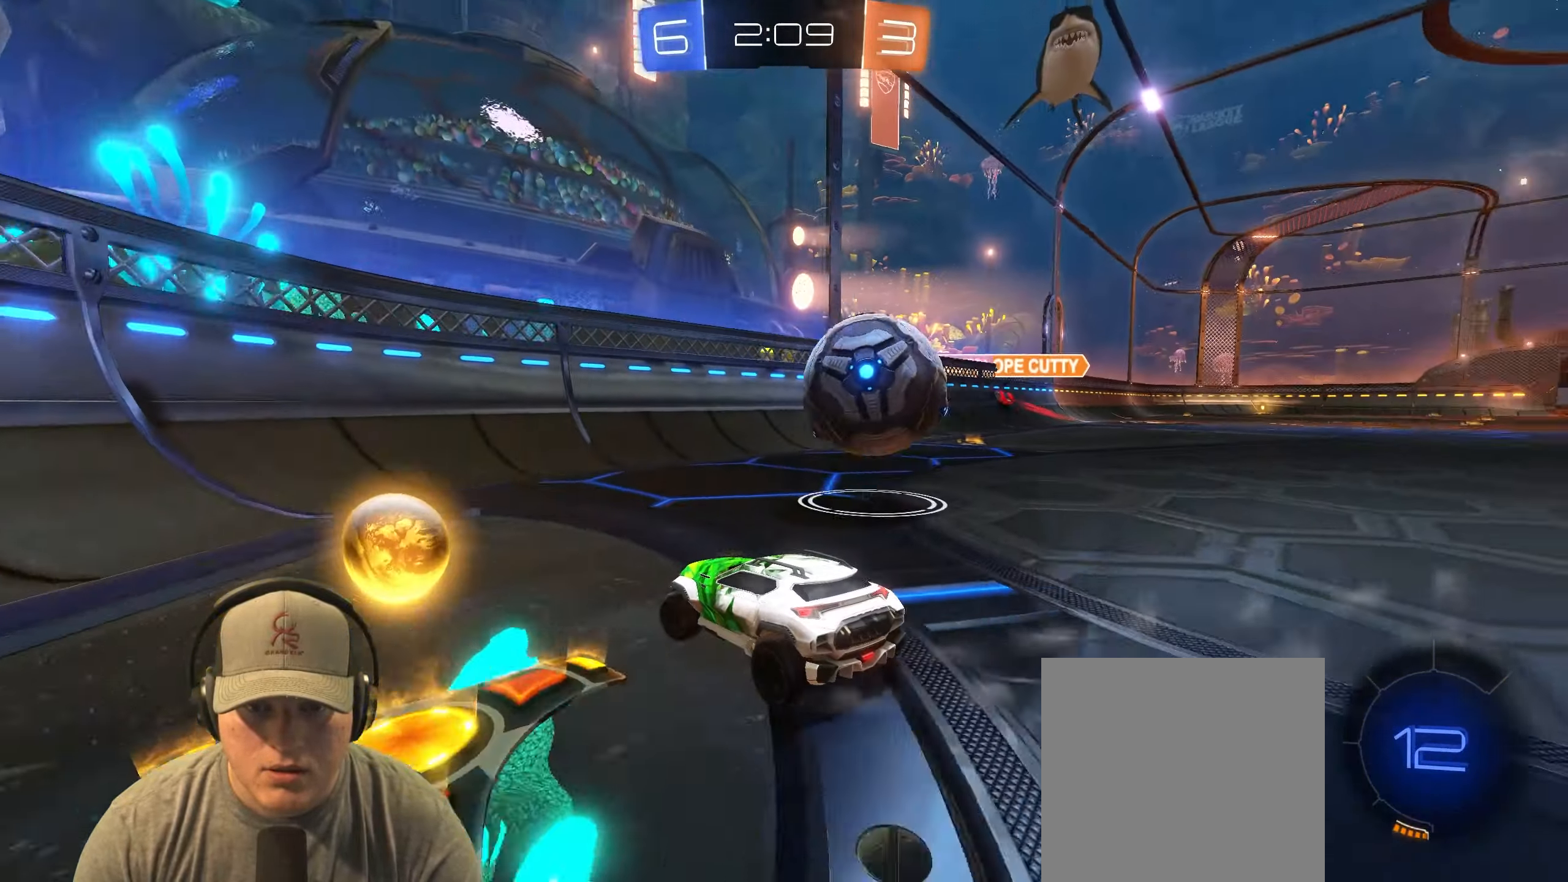
{"buttons": ["L2"], "left_stick": "right", "events": [[250, "left_stick", "right"]]}
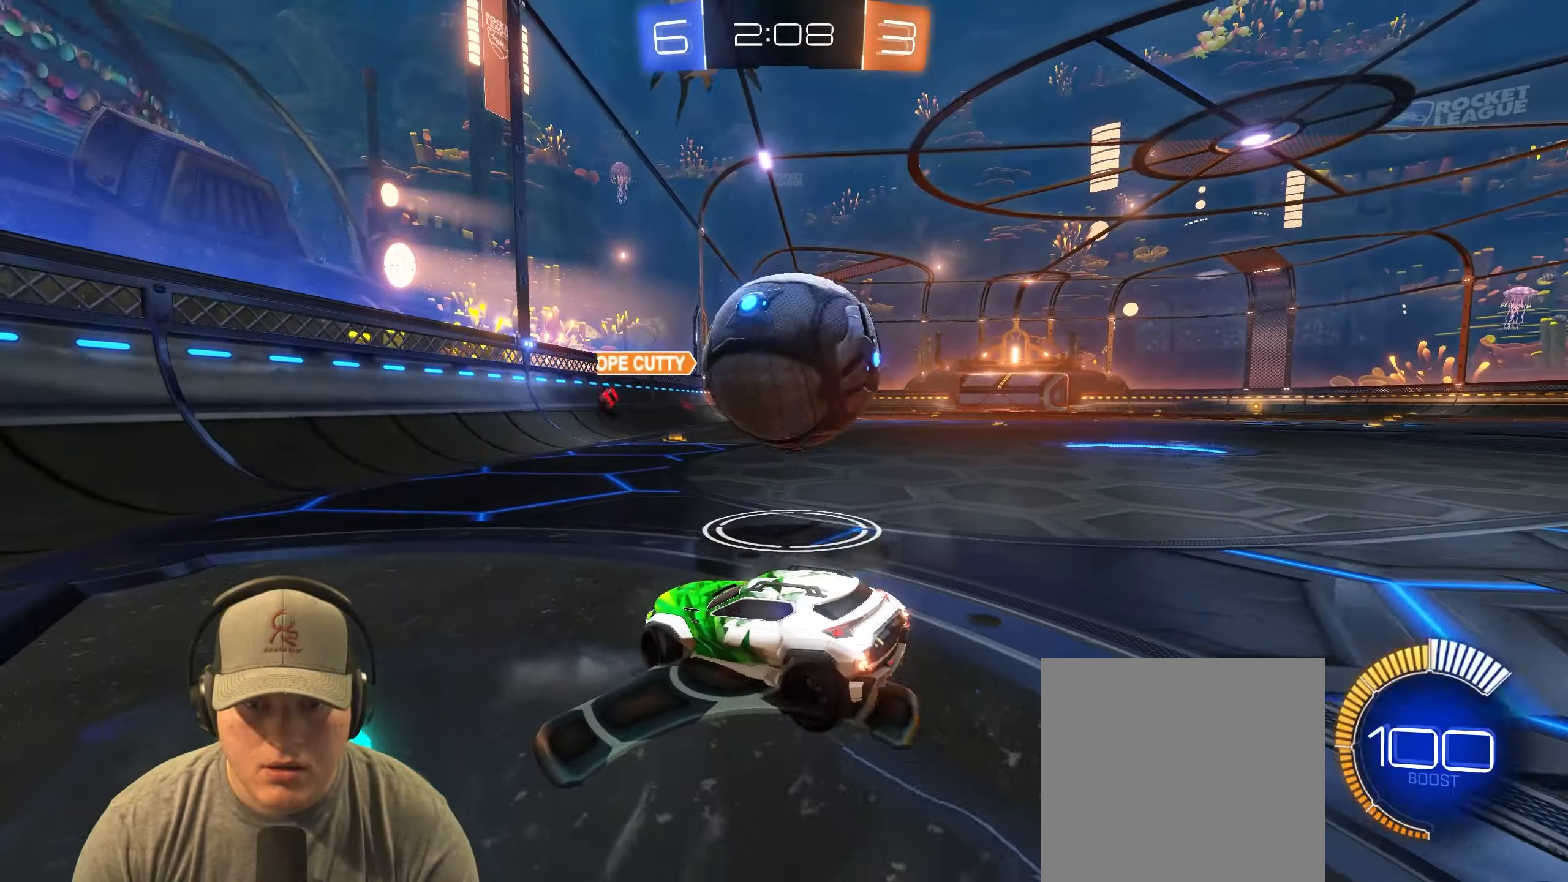
{"buttons": ["R2"], "left_stick": "center", "events": [[17, "left_stick", "down-right"], [133, "left_stick", "down-left"], [183, "left_stick", "left"], [383, "R2", "down"], [450, "L2", "up"], [467, "left_stick", "center"]]}
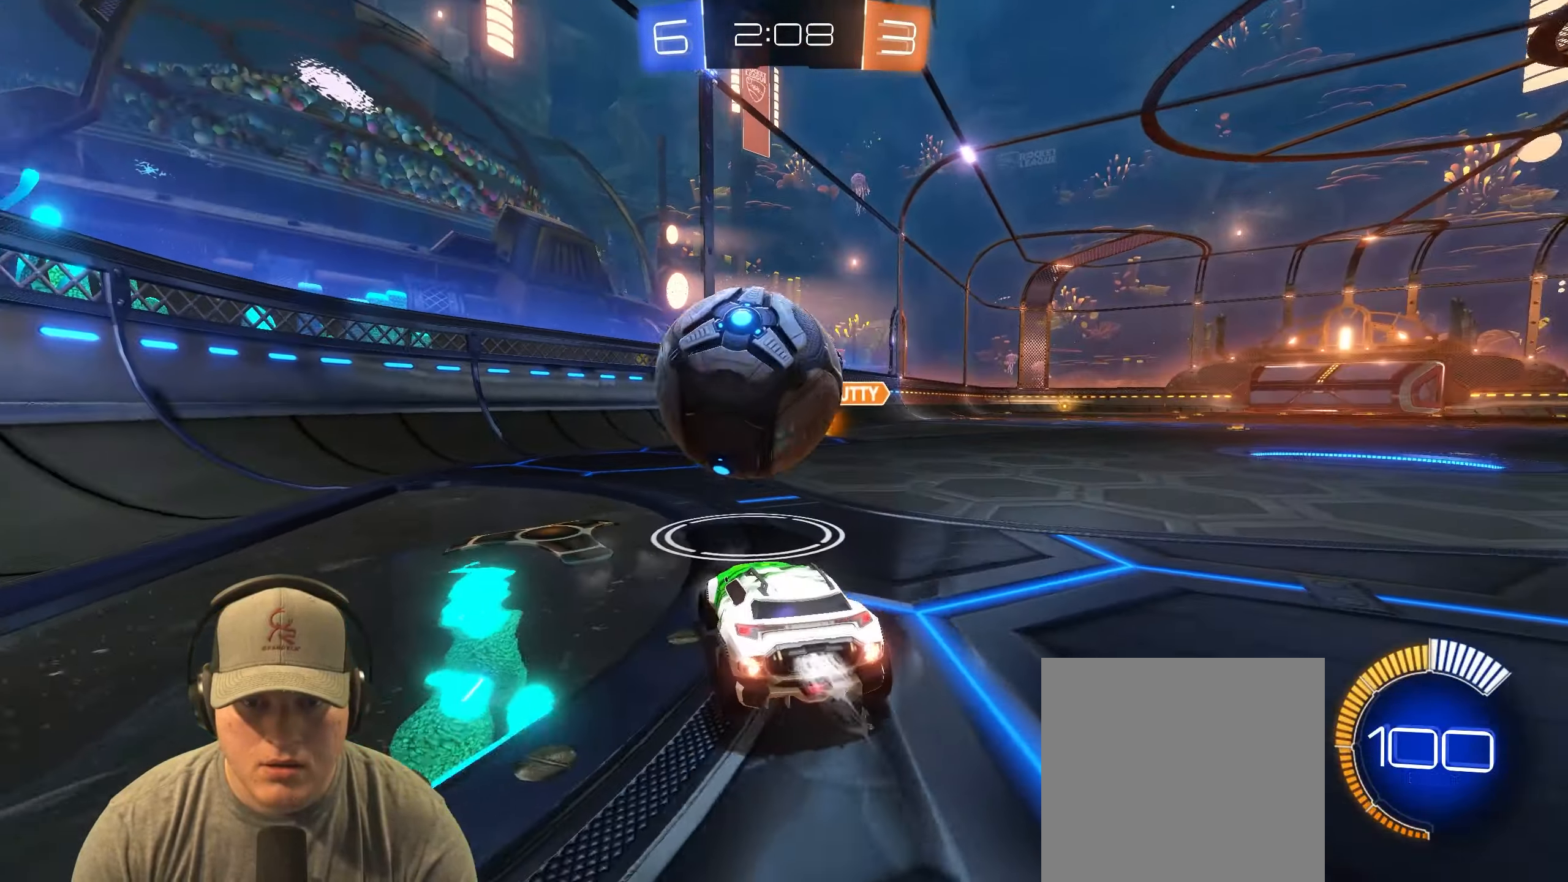
{"buttons": ["R2"], "left_stick": "down-right", "events": [[17, "R1", "down"], [167, "left_stick", "left"], [350, "R1", "up"], [350, "left_stick", "center"], [450, "left_stick", "right"], [500, "left_stick", "down-right"]]}
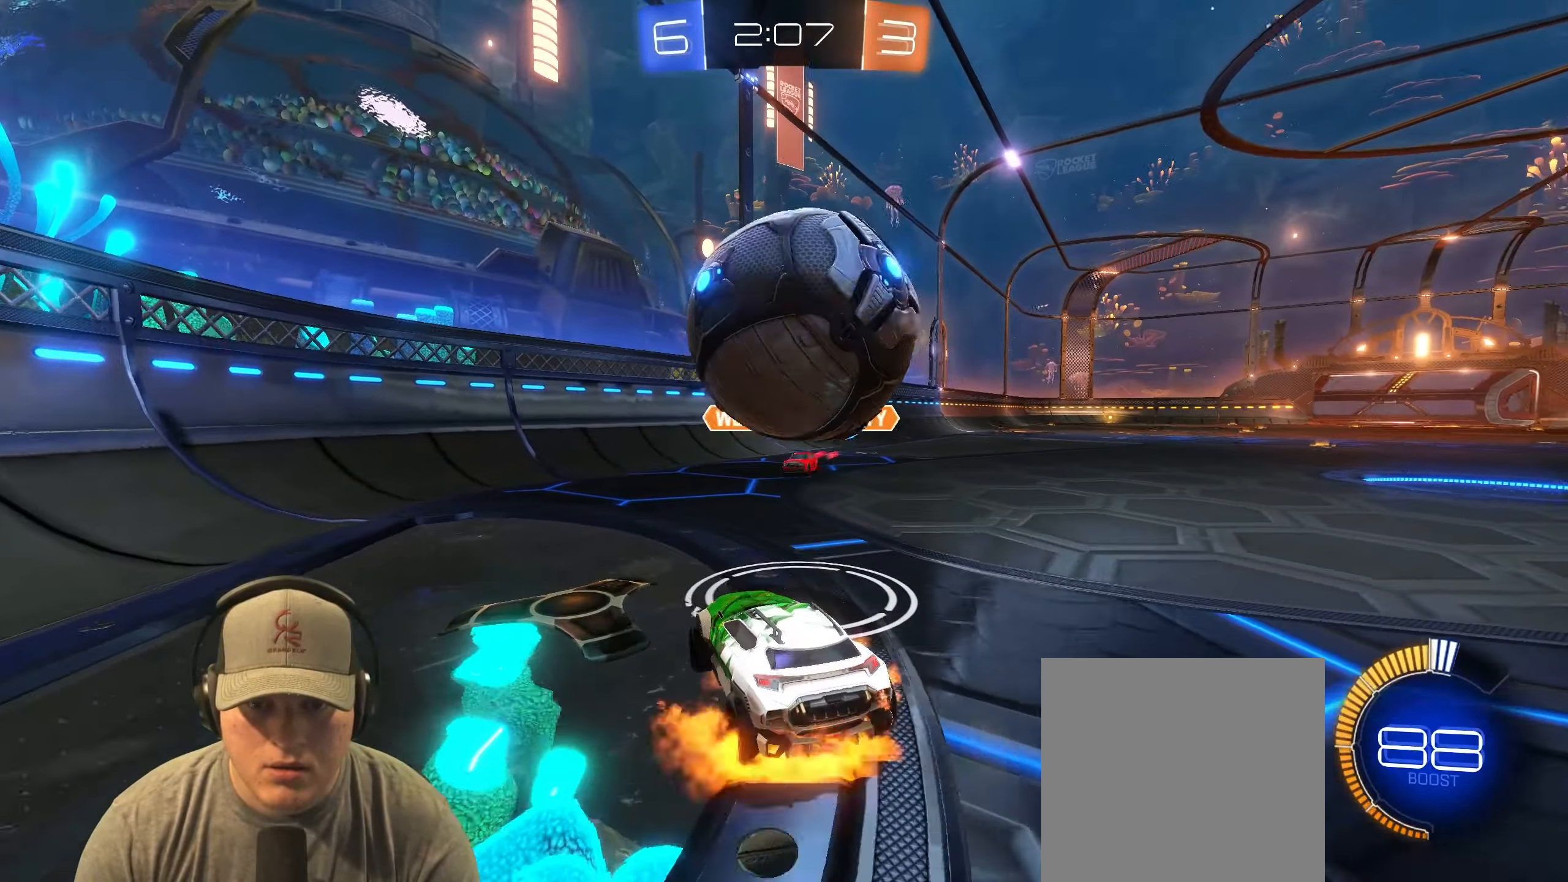
{"buttons": ["R1"], "left_stick": "up-right", "events": [[17, "CROSS", "down"], [33, "R2", "up"], [67, "R1", "down"], [217, "CROSS", "up"], [233, "left_stick", "center"], [317, "CROSS", "down"], [400, "left_stick", "up-right"], [467, "CROSS", "up"]]}
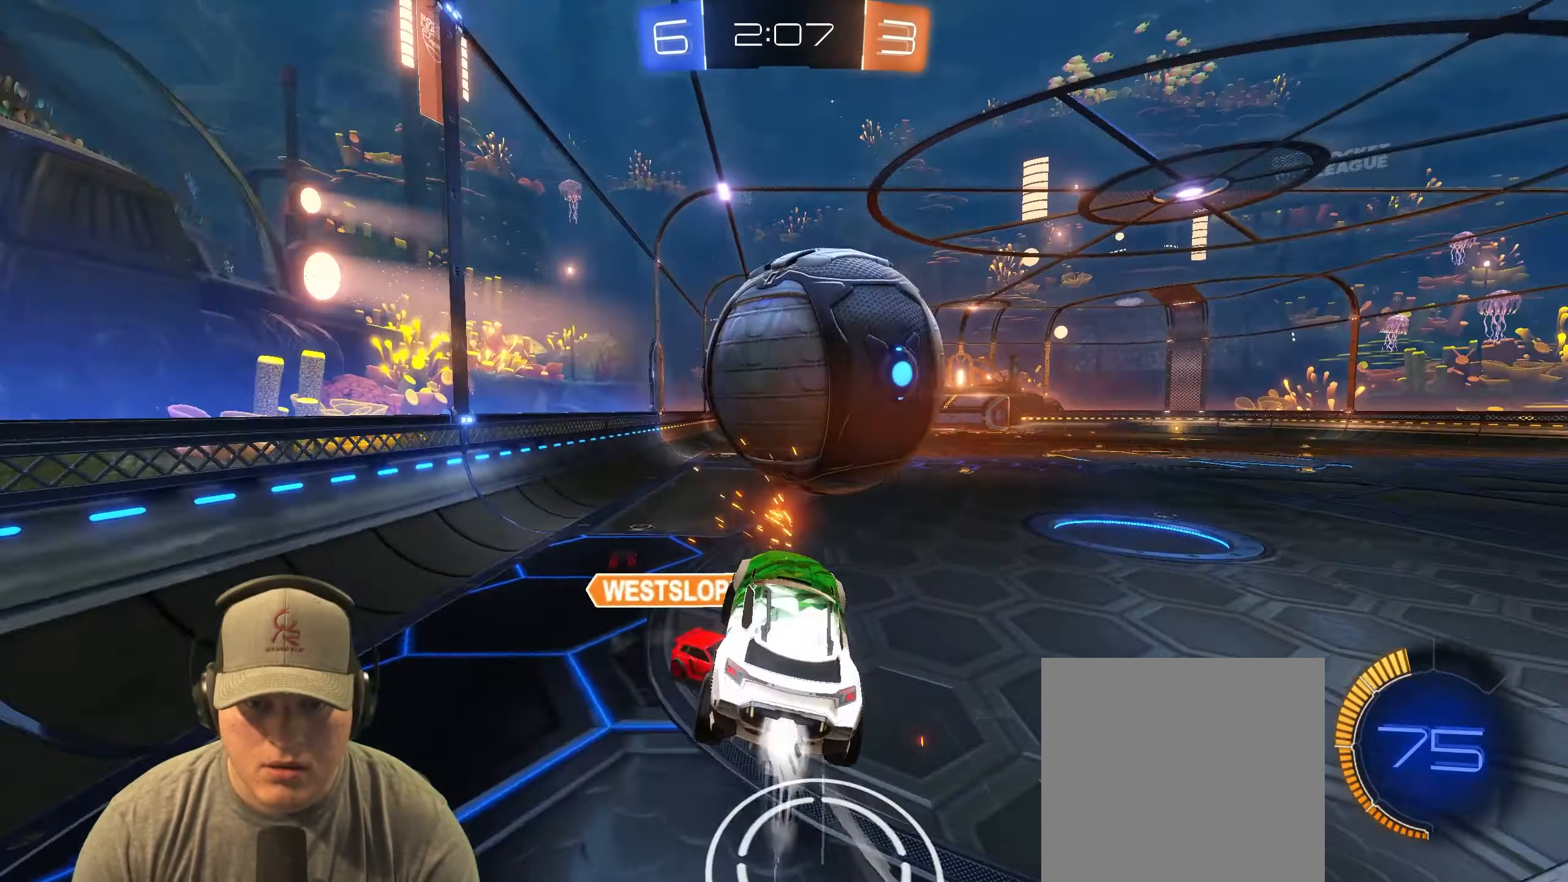
{"buttons": ["R1"], "left_stick": "down-left", "events": [[17, "R1", "up"], [150, "left_stick", "down-left"], [367, "R1", "down"]]}
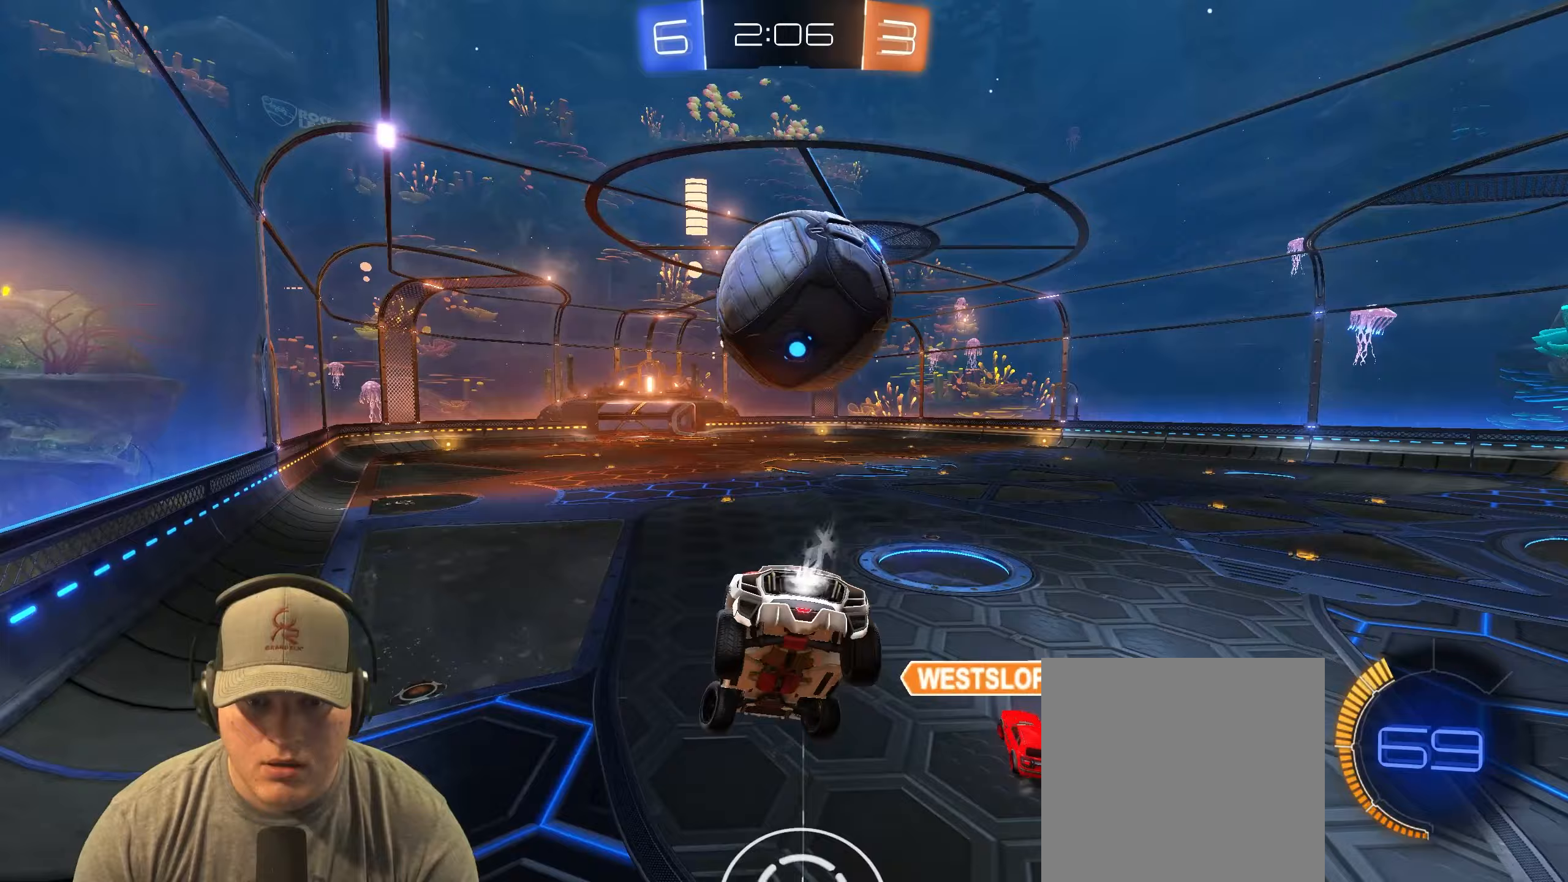
{"buttons": [], "left_stick": "center", "events": [[33, "left_stick", "center"], [100, "R1", "up"], [117, "L1", "down"], [217, "left_stick", "down-right"], [400, "L1", "up"], [400, "left_stick", "center"]]}
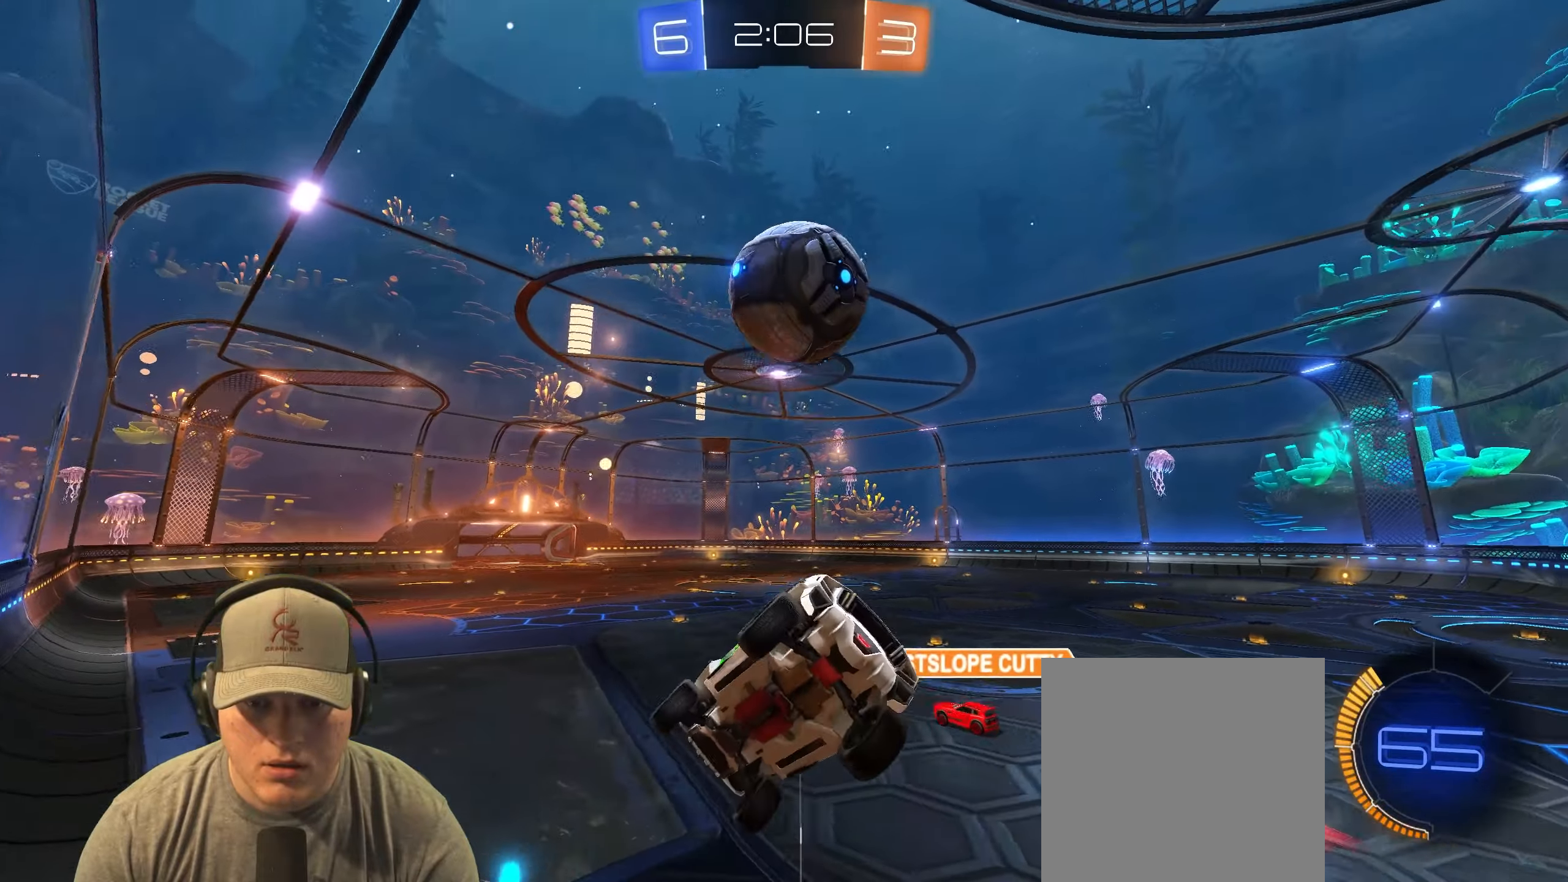
{"buttons": [], "left_stick": "left", "events": [[67, "left_stick", "down-left"], [250, "left_stick", "center"], [483, "left_stick", "left"]]}
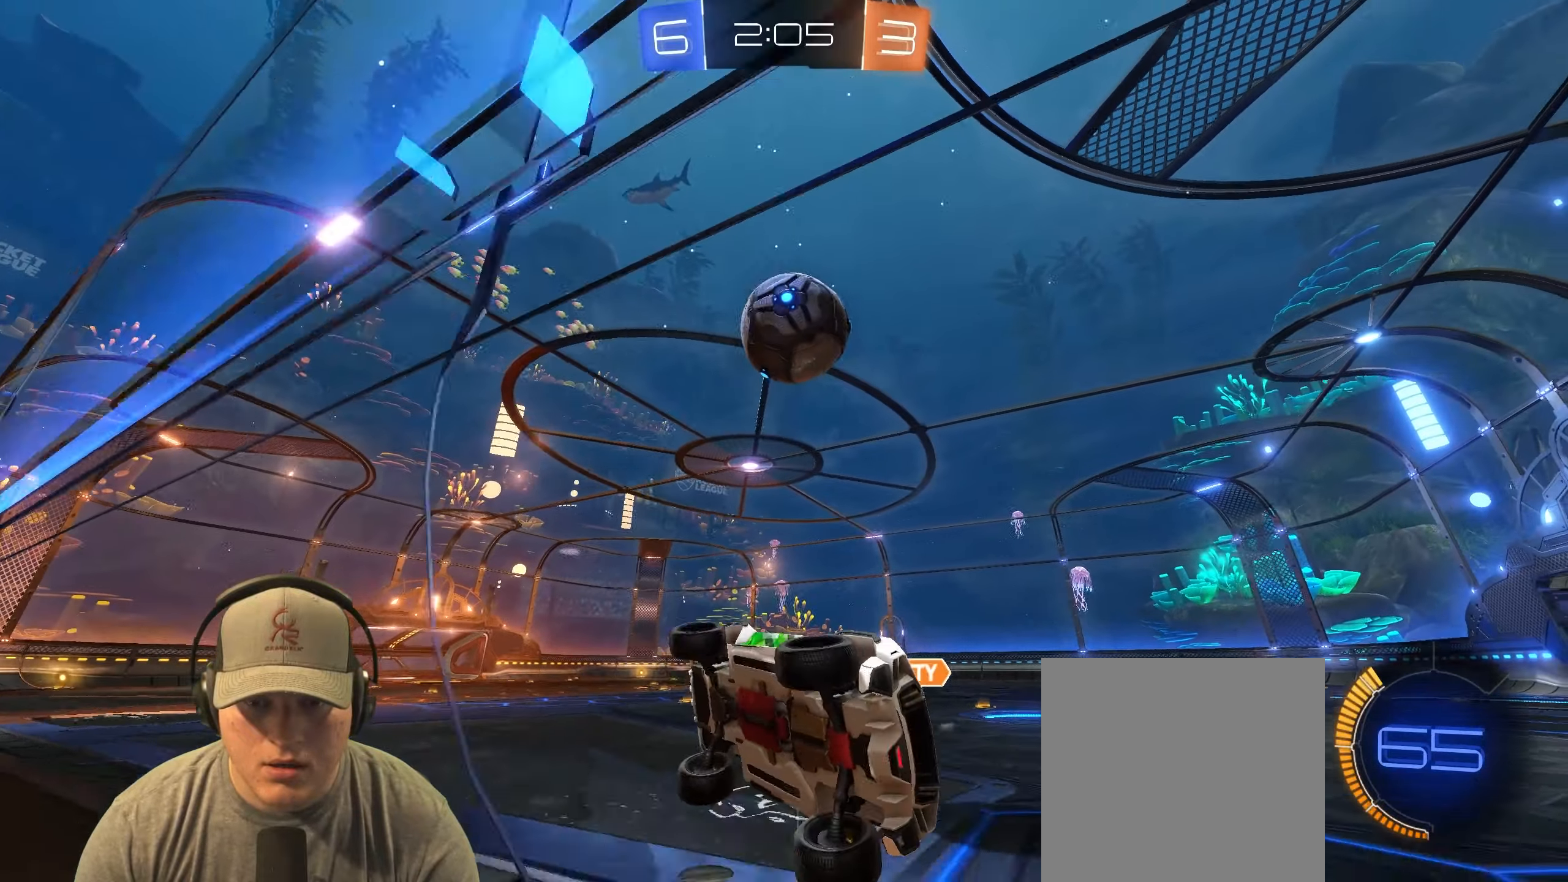
{"buttons": ["R2"], "left_stick": "right", "events": [[117, "R2", "down"], [200, "left_stick", "center"], [417, "left_stick", "right"]]}
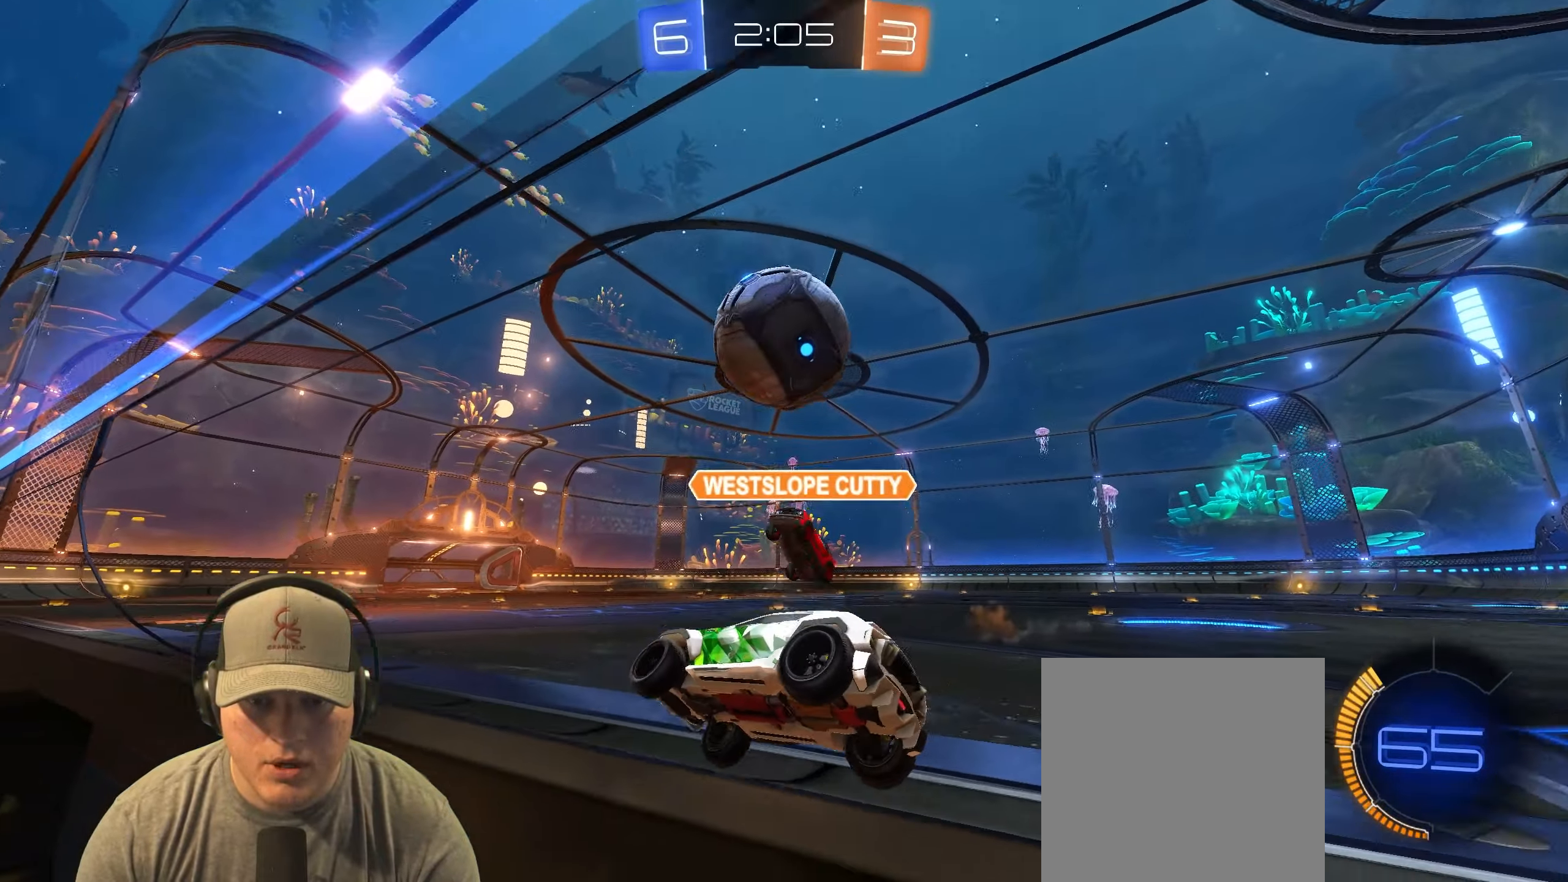
{"buttons": ["L2"], "left_stick": "left", "events": [[17, "L2", "down"], [50, "R2", "up"], [83, "left_stick", "center"], [133, "left_stick", "right"], [367, "left_stick", "left"]]}
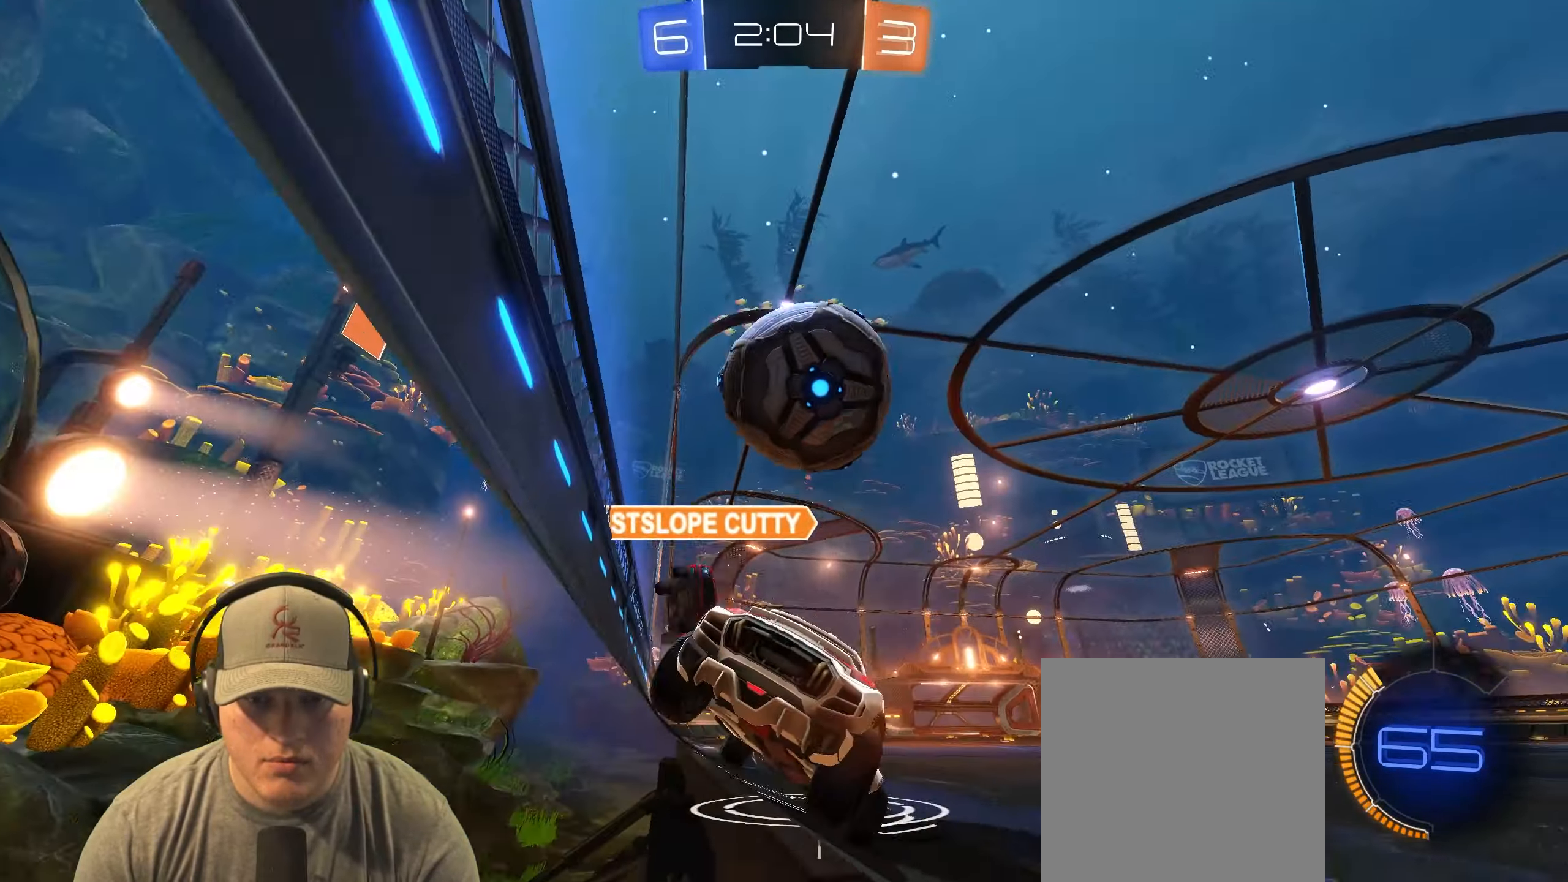
{"buttons": ["R1", "R2"], "left_stick": "right", "events": [[50, "R2", "down"], [83, "L2", "up"], [83, "left_stick", "up-right"], [150, "R1", "down"], [450, "left_stick", "right"]]}
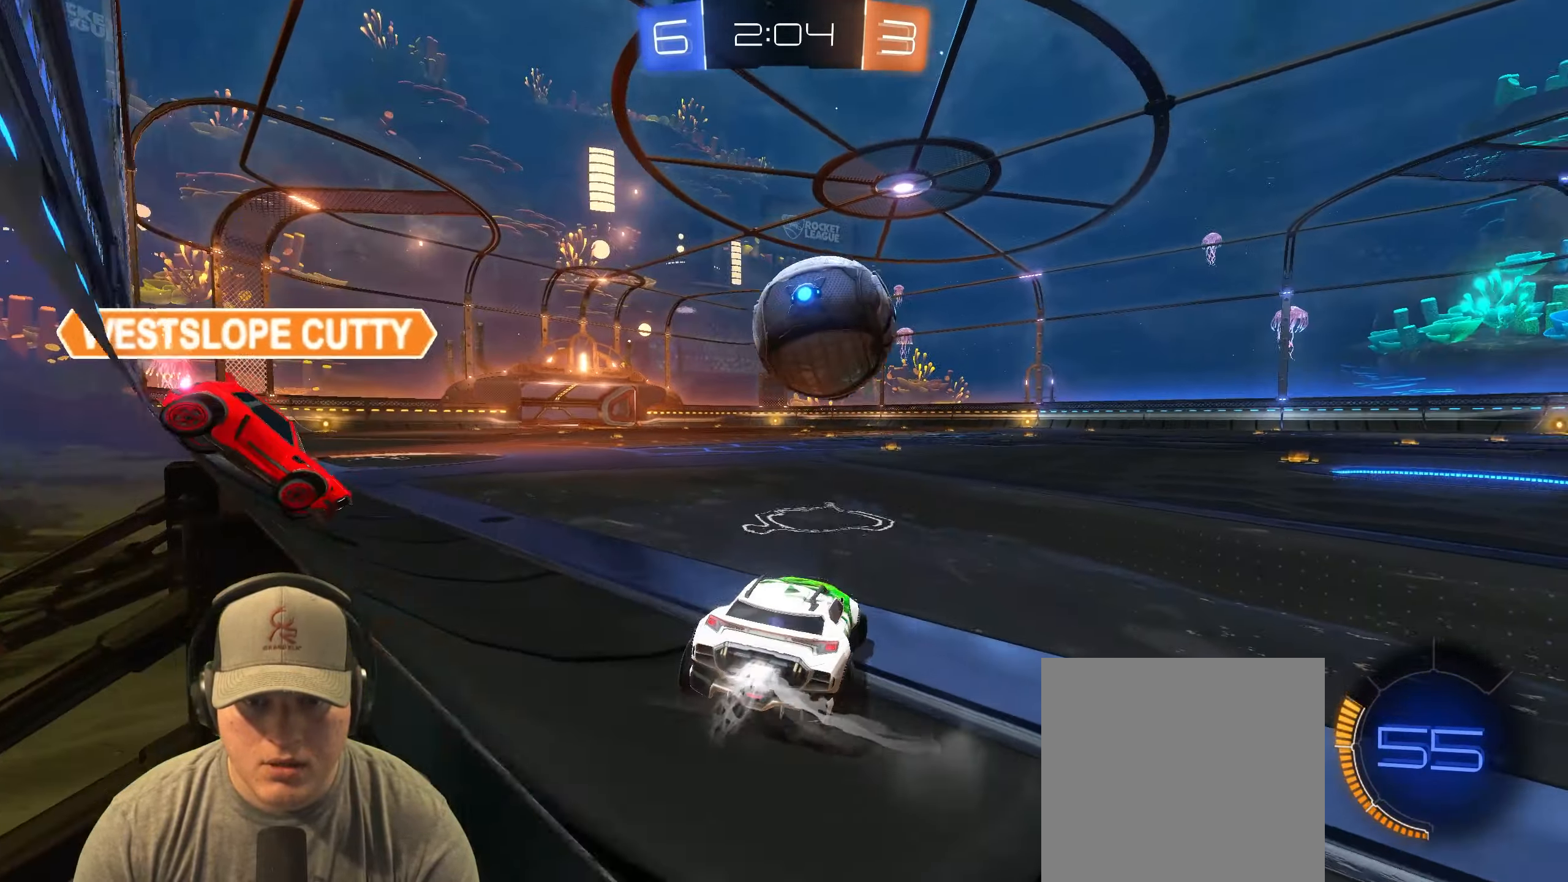
{"buttons": ["CROSS", "R1", "R2"], "left_stick": "down-left", "events": [[233, "left_stick", "down-left"], [450, "CROSS", "down"]]}
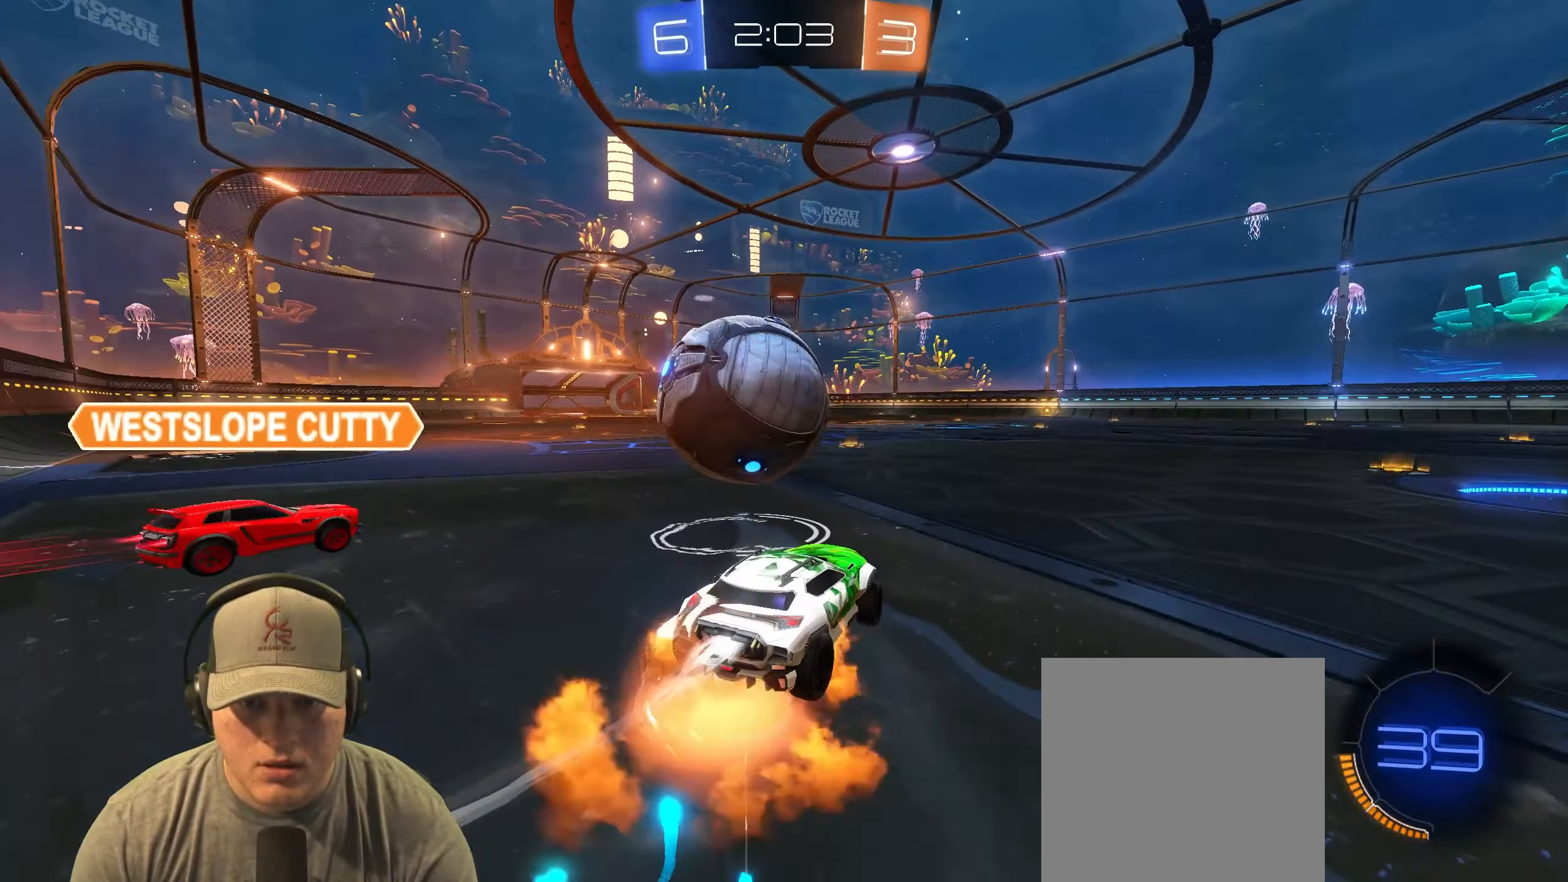
{"buttons": ["L1"], "left_stick": "left", "events": [[67, "CROSS", "up"], [67, "L1", "down"], [83, "left_stick", "left"], [117, "CROSS", "down"], [250, "R2", "up"], [267, "CROSS", "up"], [333, "R1", "up"]]}
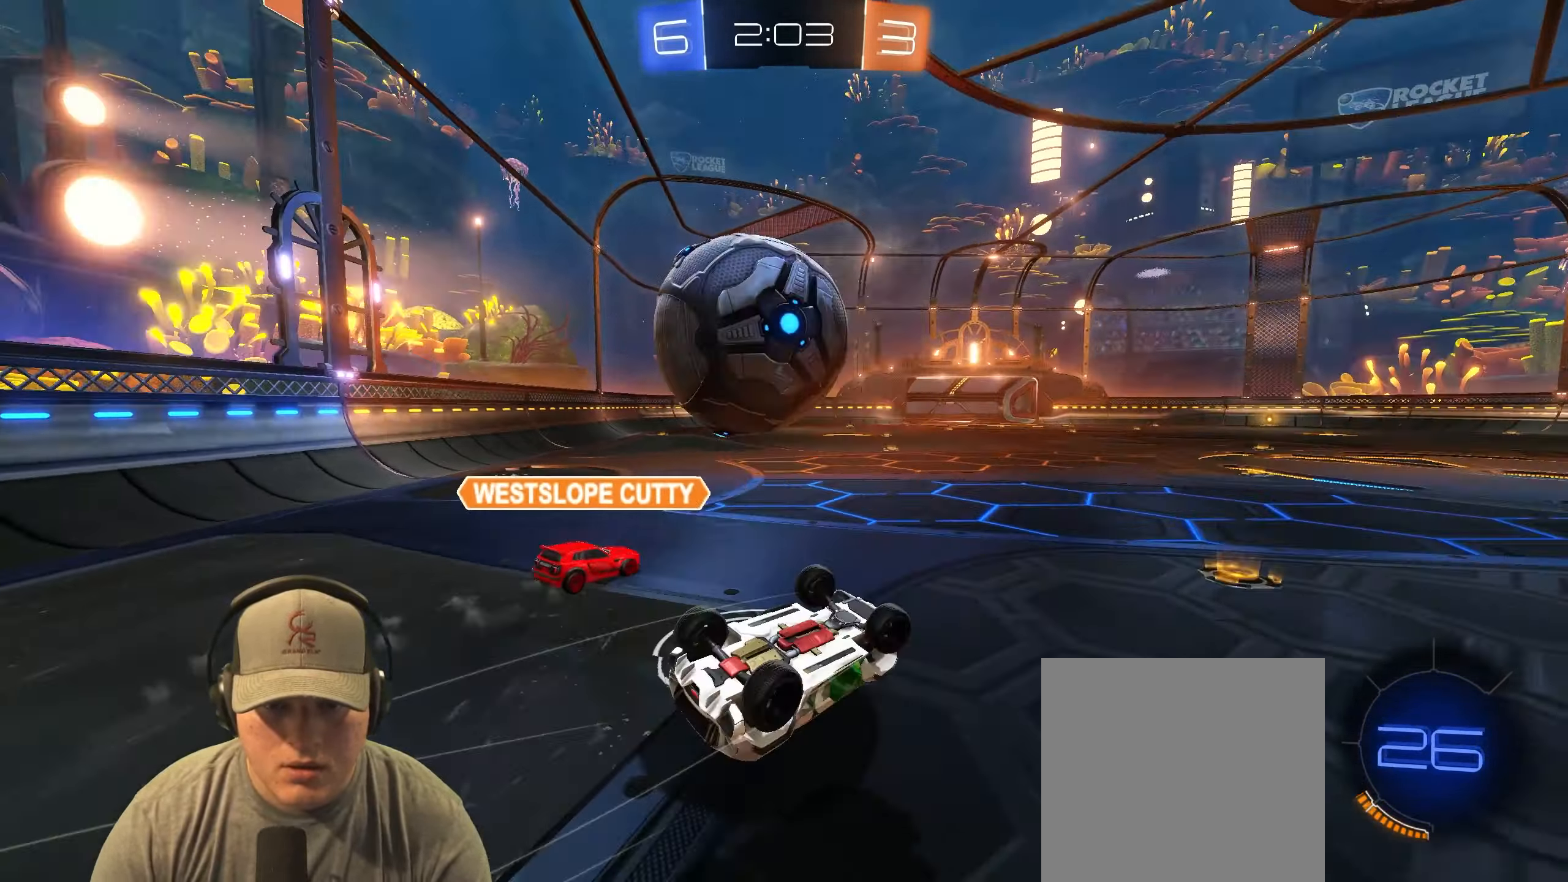
{"buttons": ["R1"], "left_stick": "center", "events": [[17, "left_stick", "up-left"], [333, "L1", "up"], [417, "left_stick", "center"], [500, "R1", "down"]]}
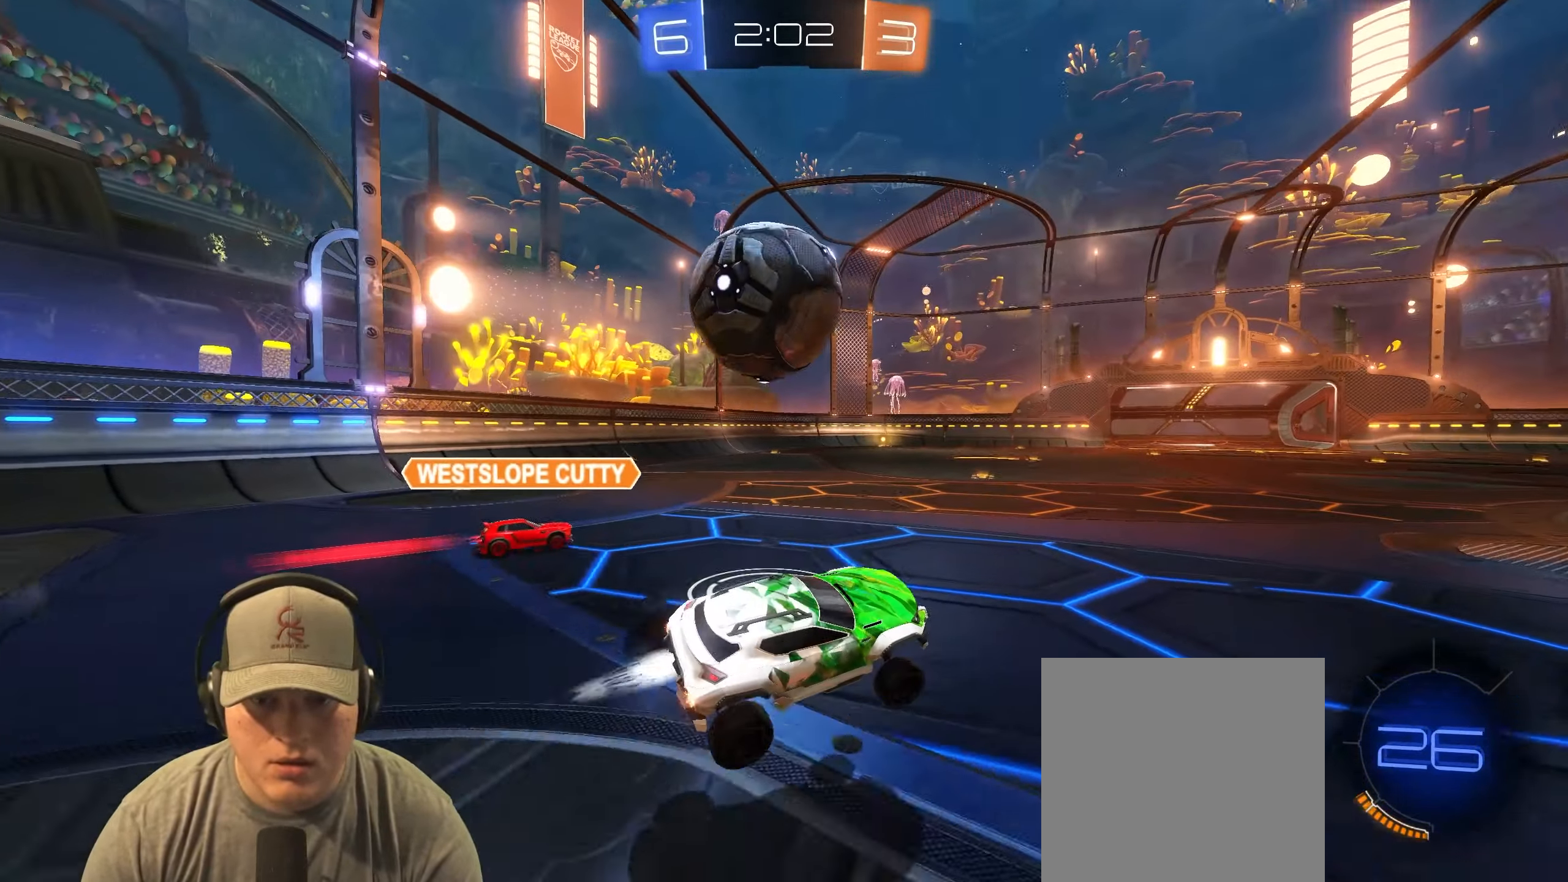
{"buttons": ["L1", "R1"], "left_stick": "left", "events": [[50, "left_stick", "left"], [200, "left_stick", "down-left"], [383, "CROSS", "down"], [450, "L1", "down"], [483, "left_stick", "left"], [500, "CROSS", "up"]]}
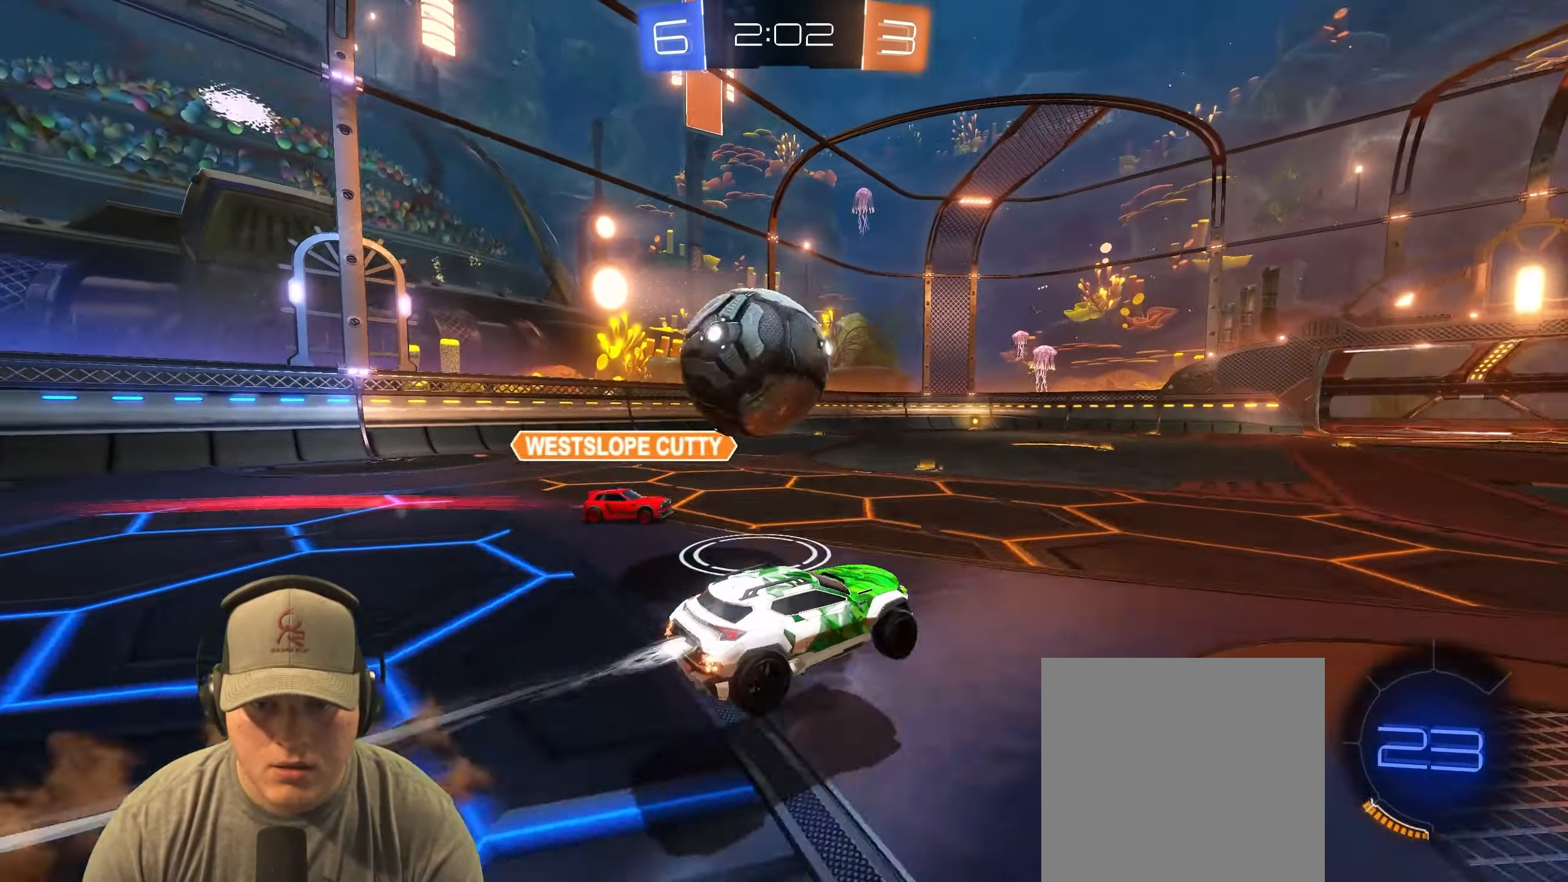
{"buttons": ["L1"], "left_stick": "left", "events": [[67, "CROSS", "down"], [217, "CROSS", "up"], [233, "R1", "up"]]}
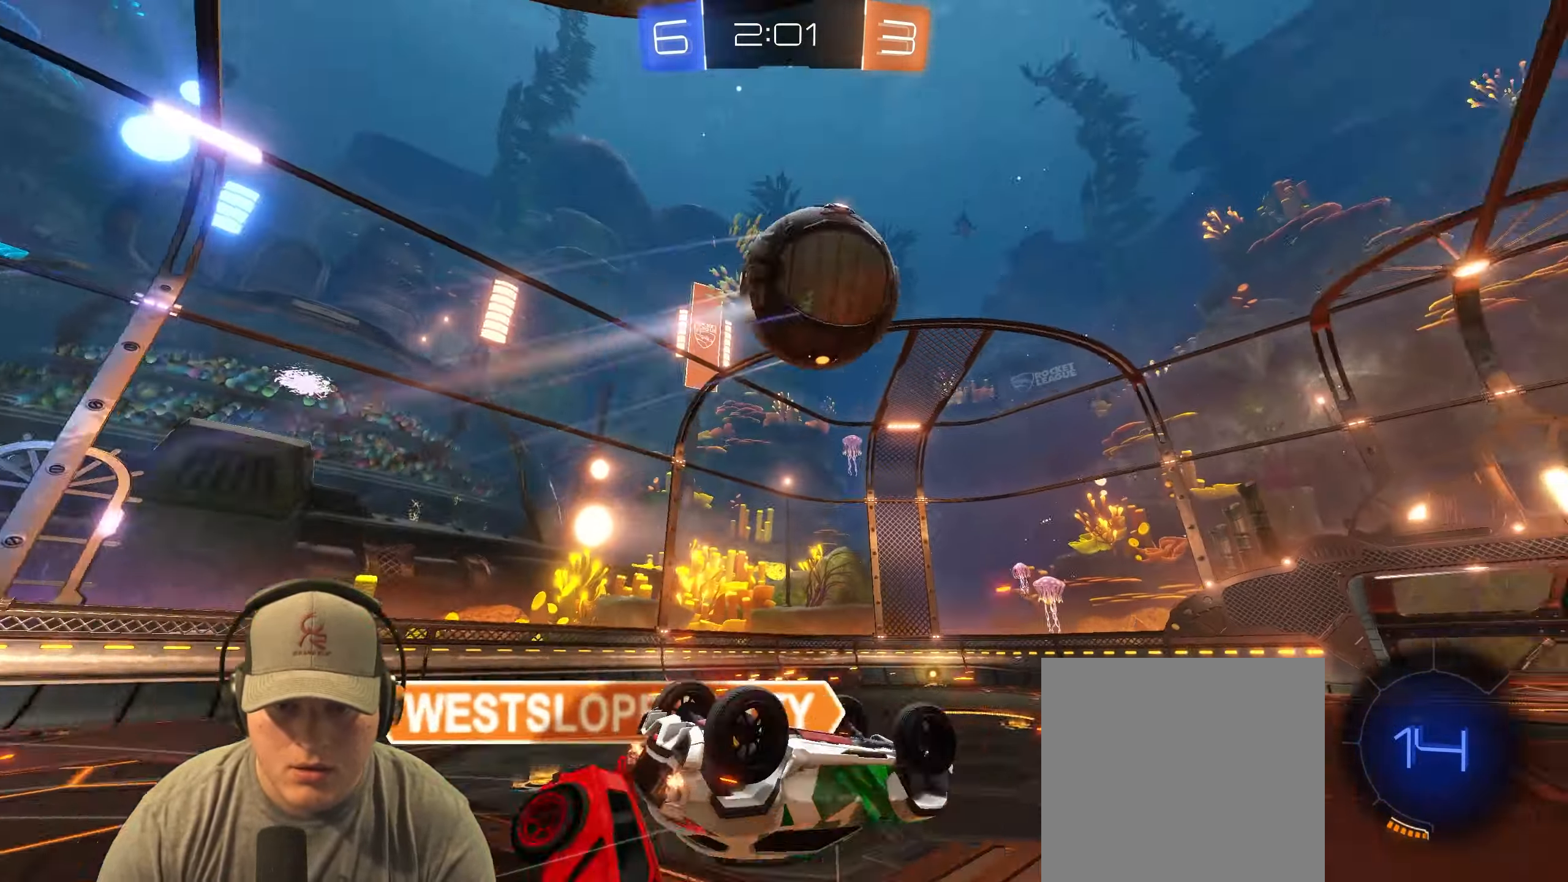
{"buttons": ["TRIANGLE"], "left_stick": "center", "events": [[317, "L1", "up"], [333, "left_stick", "down"], [383, "left_stick", "down-right"], [417, "TRIANGLE", "down"], [483, "left_stick", "center"]]}
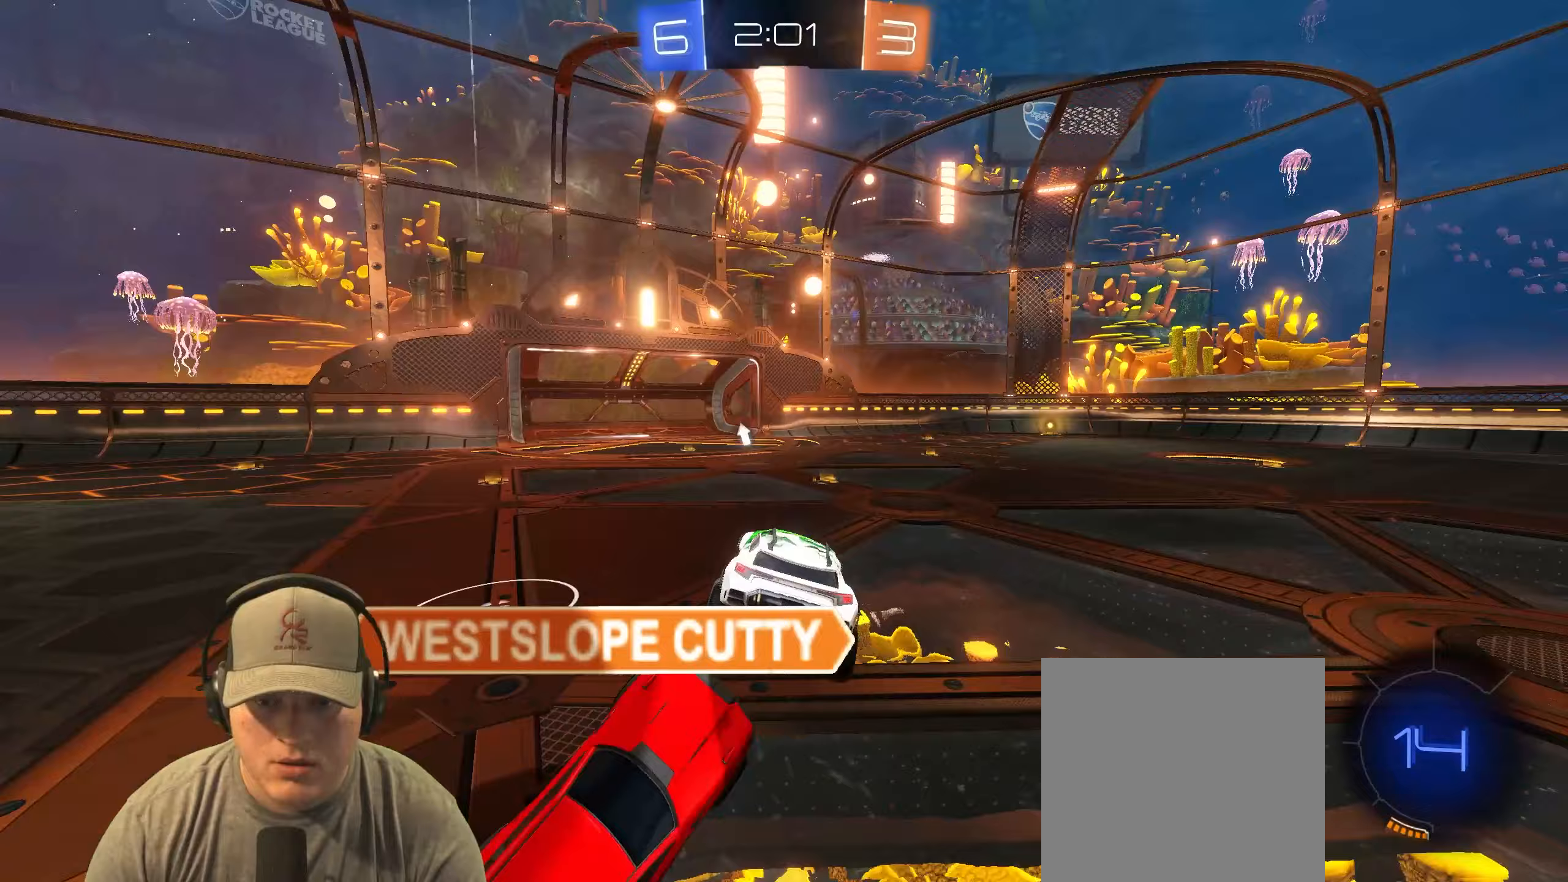
{"buttons": ["R1", "R2"], "left_stick": "right", "events": [[50, "TRIANGLE", "up"], [133, "left_stick", "down-right"], [217, "R2", "down"], [317, "R1", "down"], [350, "left_stick", "center"], [400, "left_stick", "right"]]}
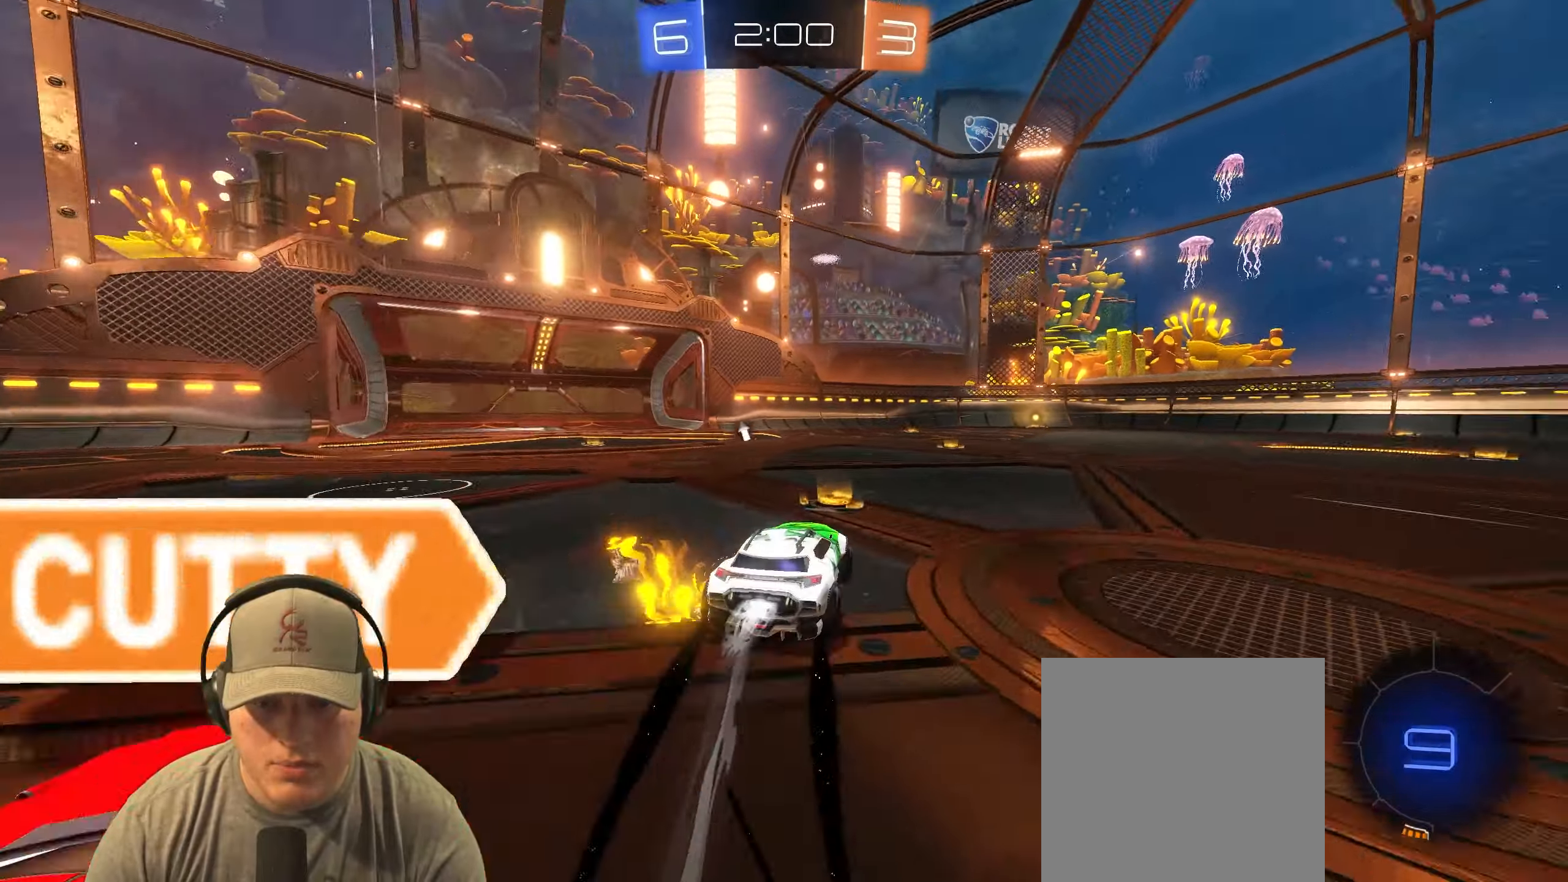
{"buttons": ["R1", "R2"], "left_stick": "right", "events": [[167, "left_stick", "center"], [367, "left_stick", "right"]]}
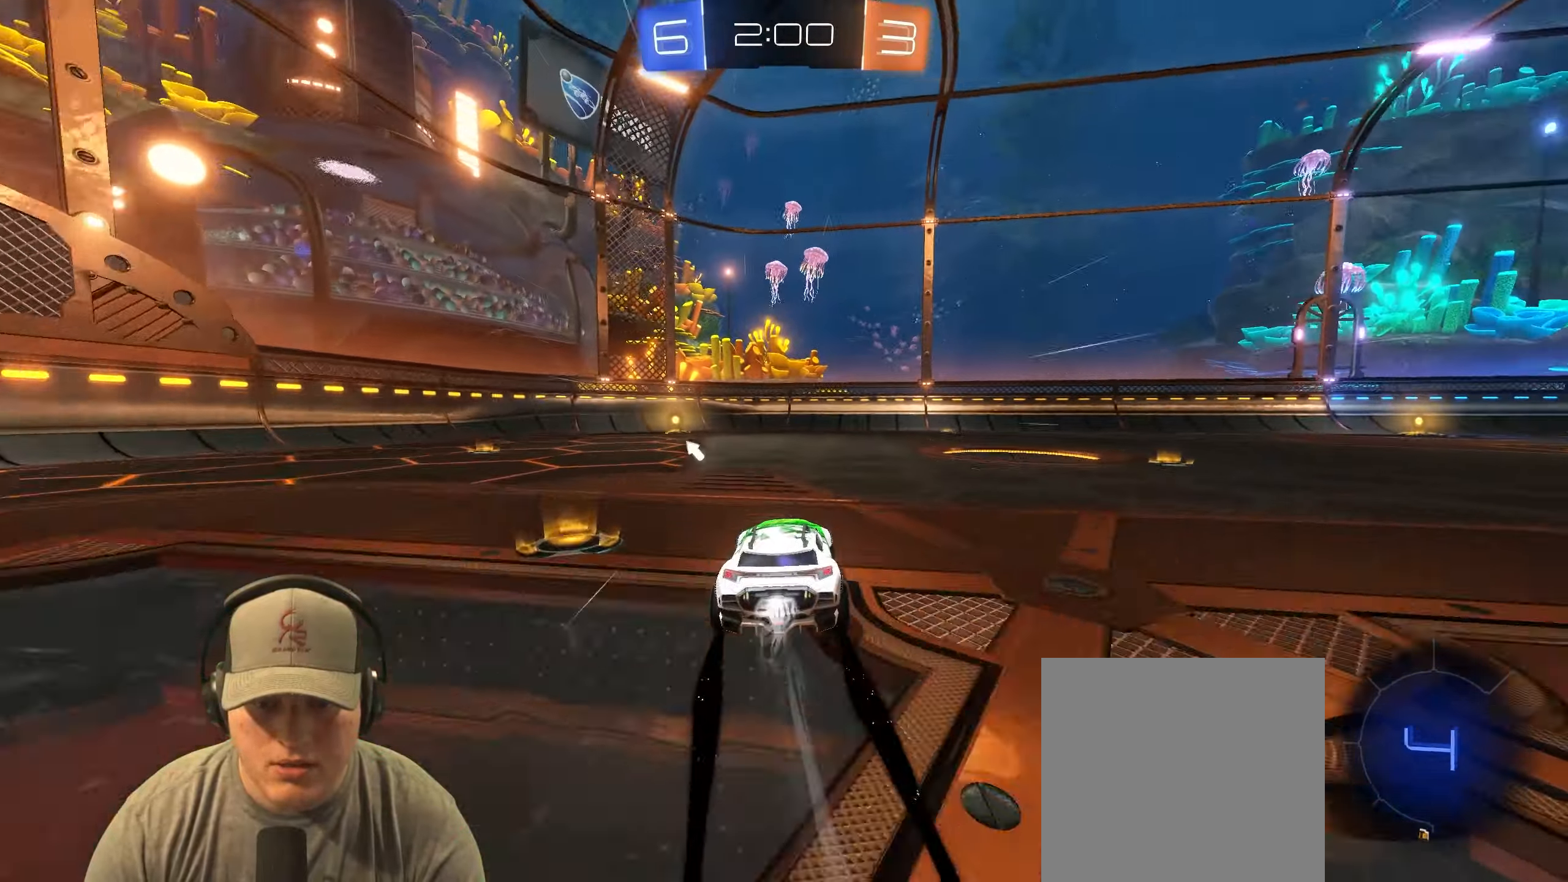
{"buttons": ["TRIANGLE", "R2"], "left_stick": "center", "events": [[417, "R1", "up"], [467, "TRIANGLE", "down"], [467, "left_stick", "center"]]}
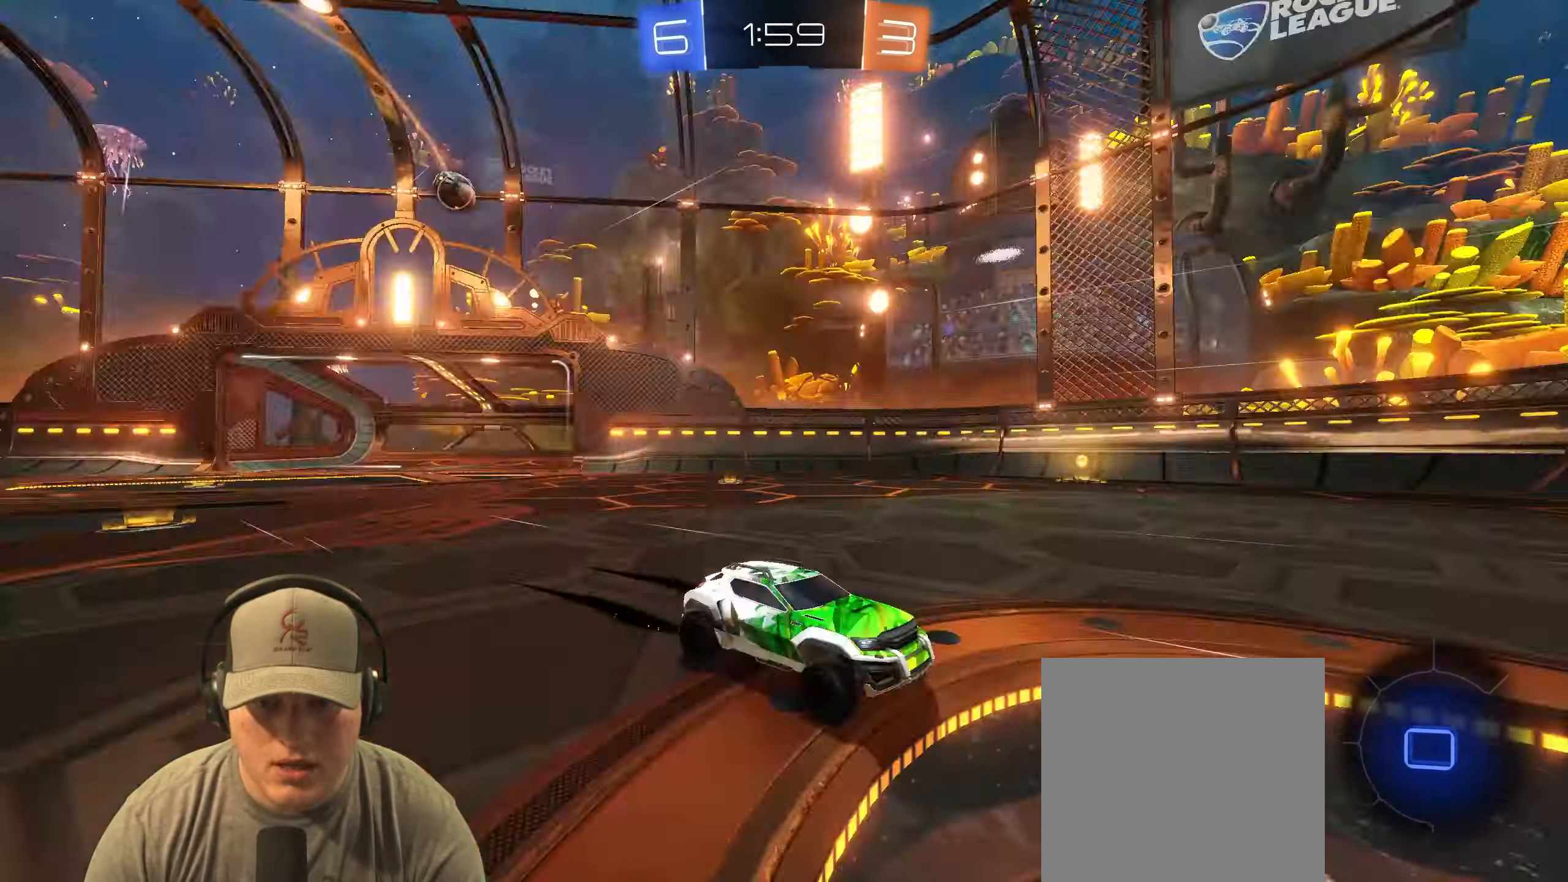
{"buttons": ["R2"], "left_stick": "center", "events": [[100, "TRIANGLE", "up"]]}